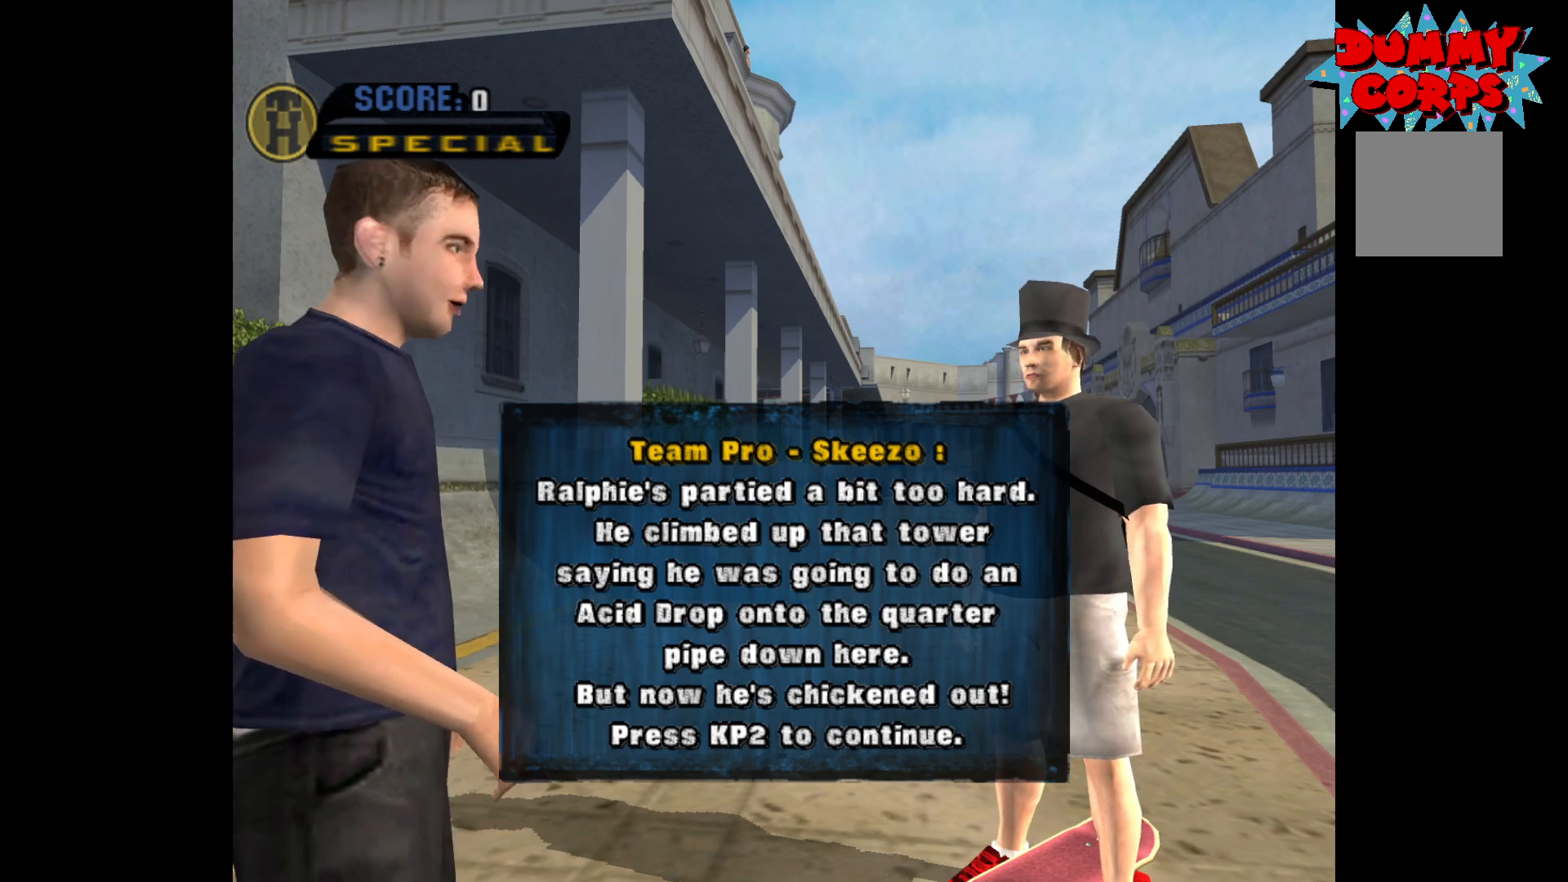
Gameplay with a controller (Xbox layout); each line is a JSON object with the inputs held at the frame after it. "events" lists button and stick changes between this image and that frame as [ms after this image, input, new state], when the widget could be followed in between.
{"buttons": [], "left_stick": "center", "right_stick": "center", "events": [[167, "A", "down"], [233, "A", "up"]]}
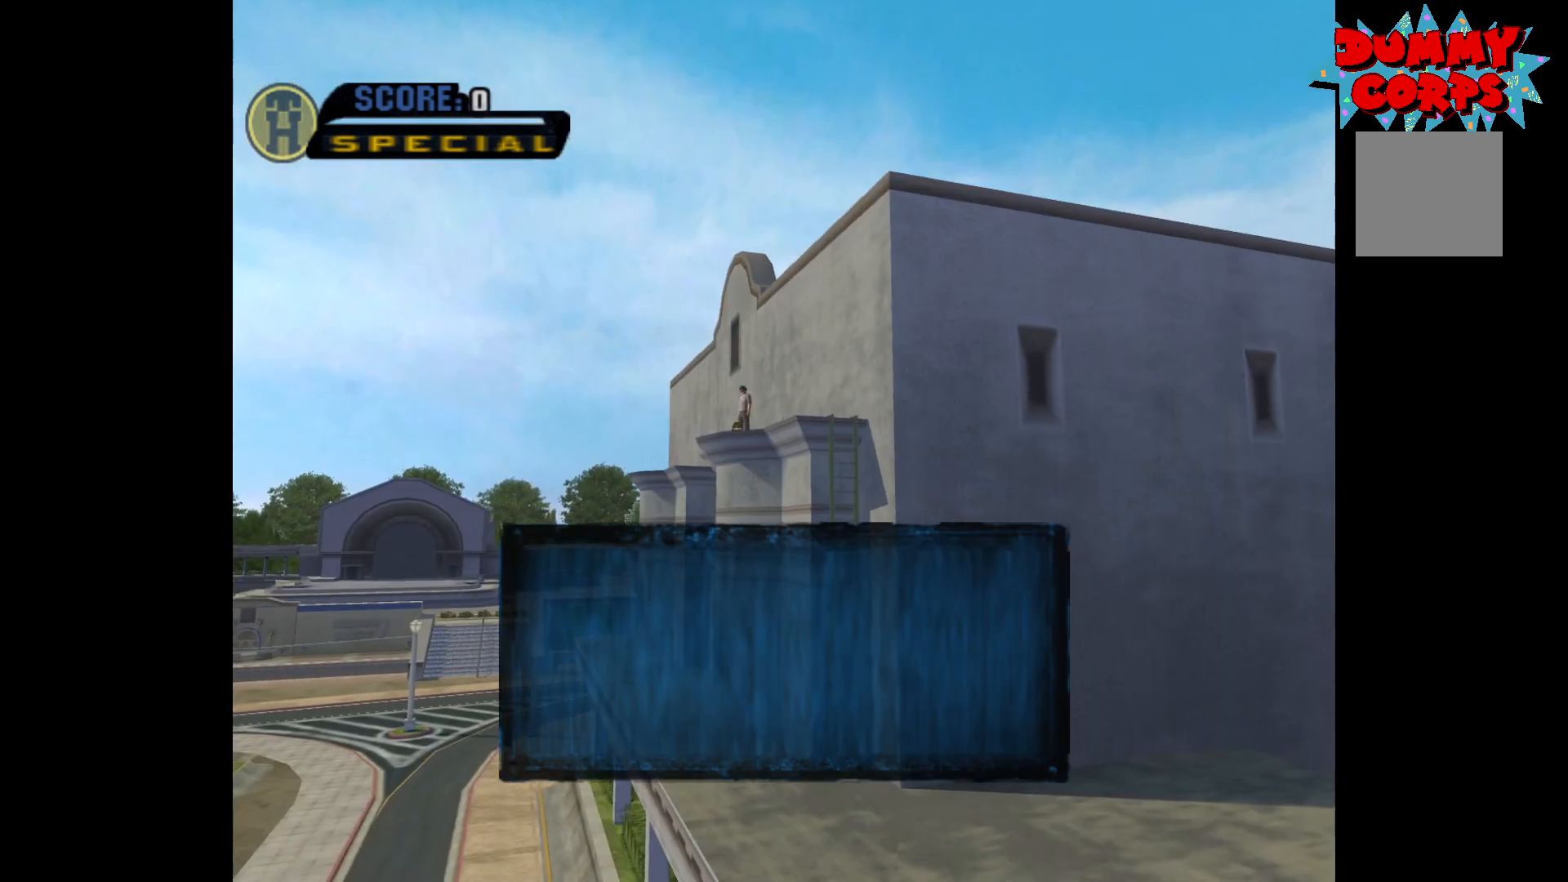
{"buttons": [], "left_stick": "center", "right_stick": "center", "events": []}
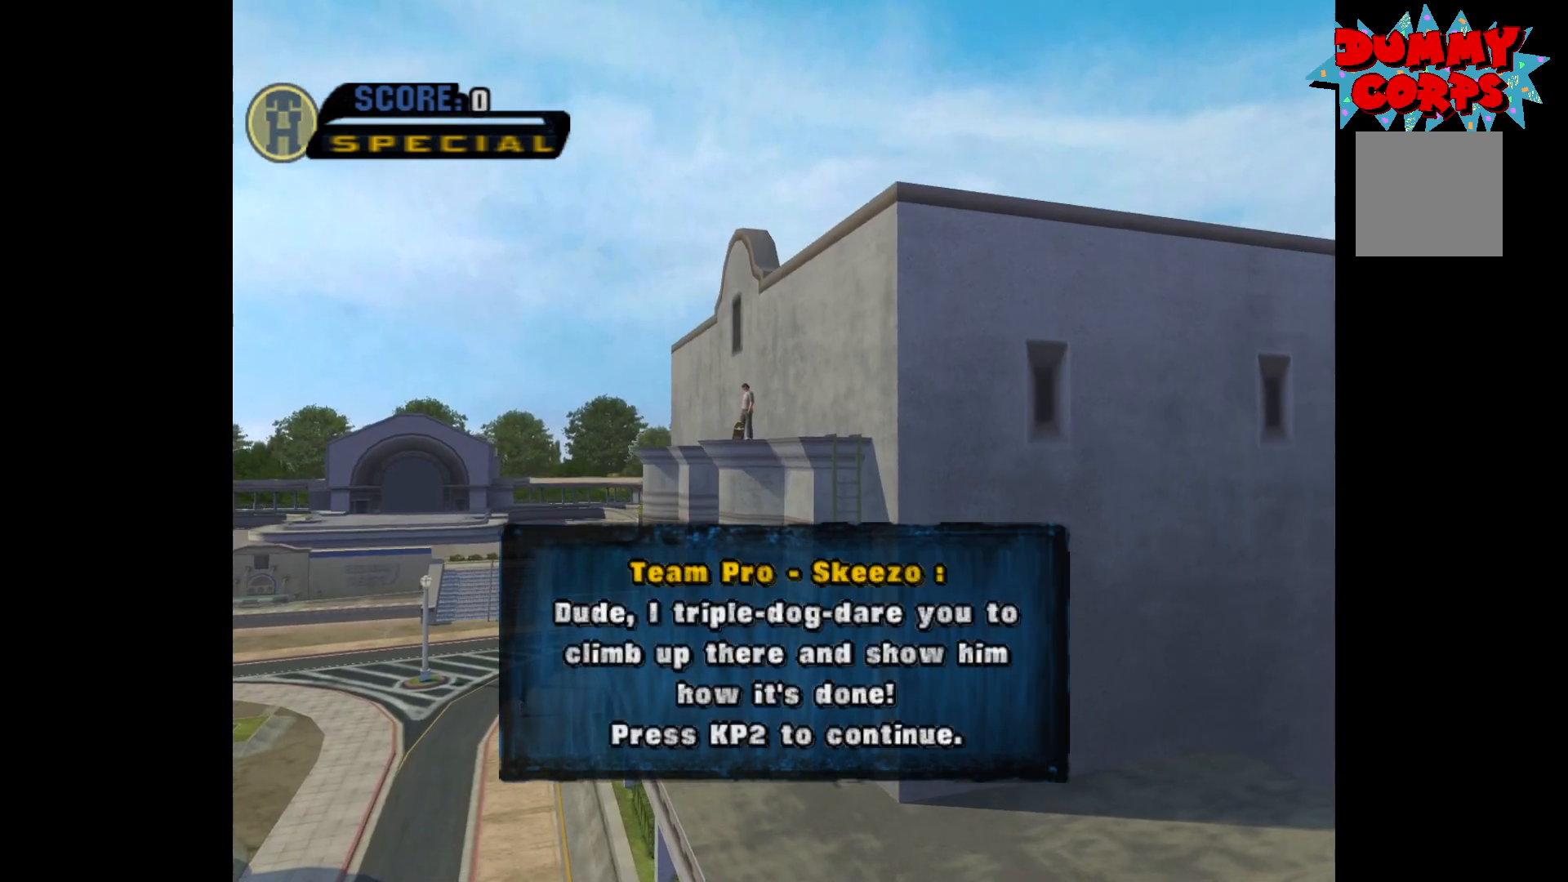
{"buttons": [], "left_stick": "center", "right_stick": "center", "events": []}
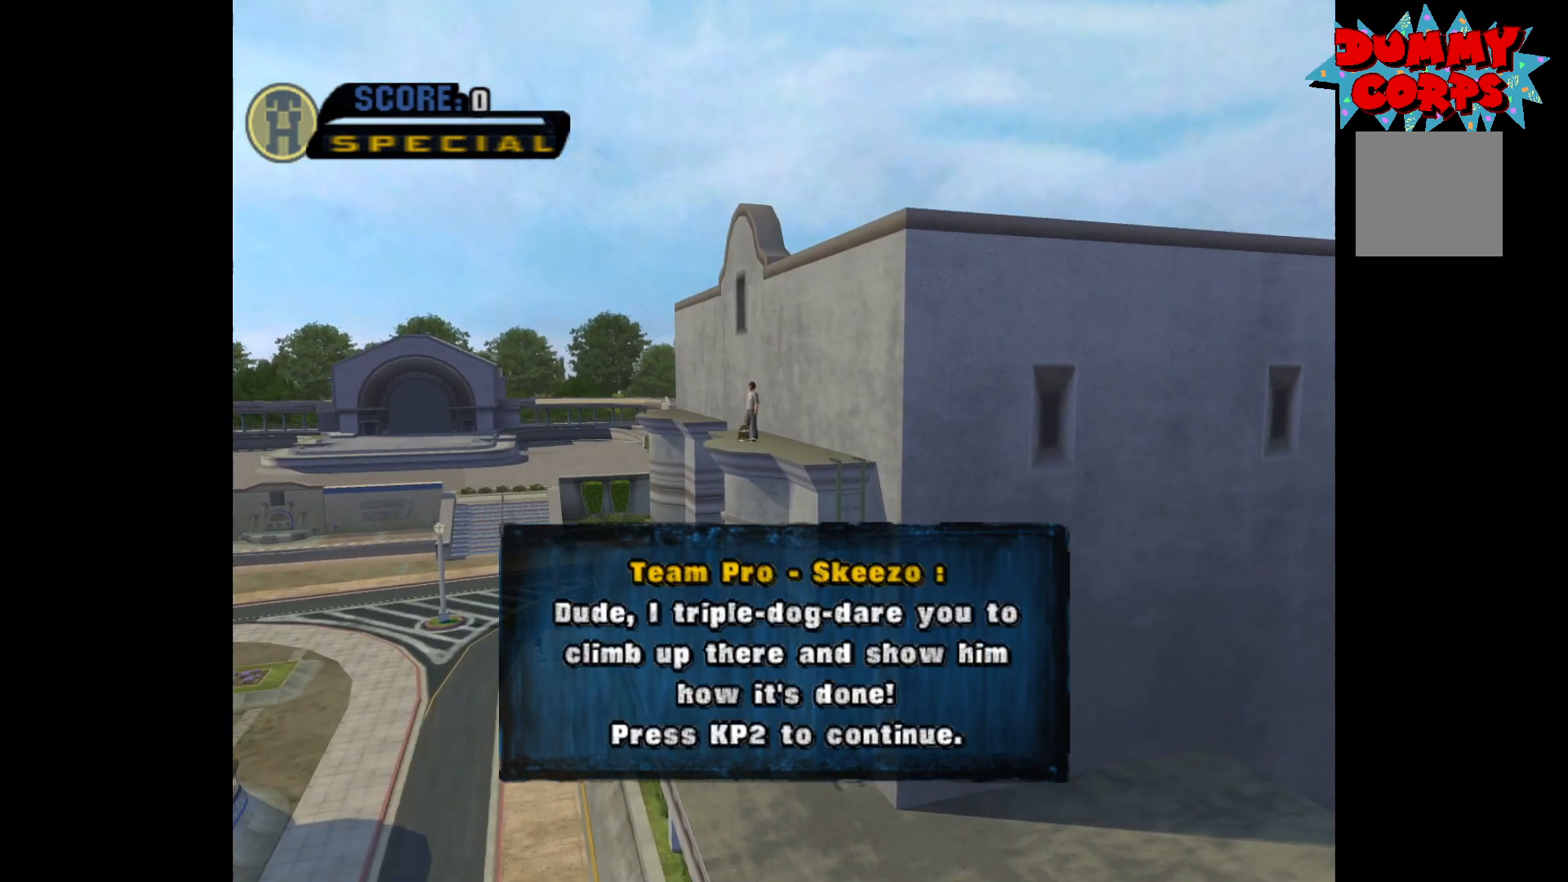
{"buttons": [], "left_stick": "center", "right_stick": "center", "events": []}
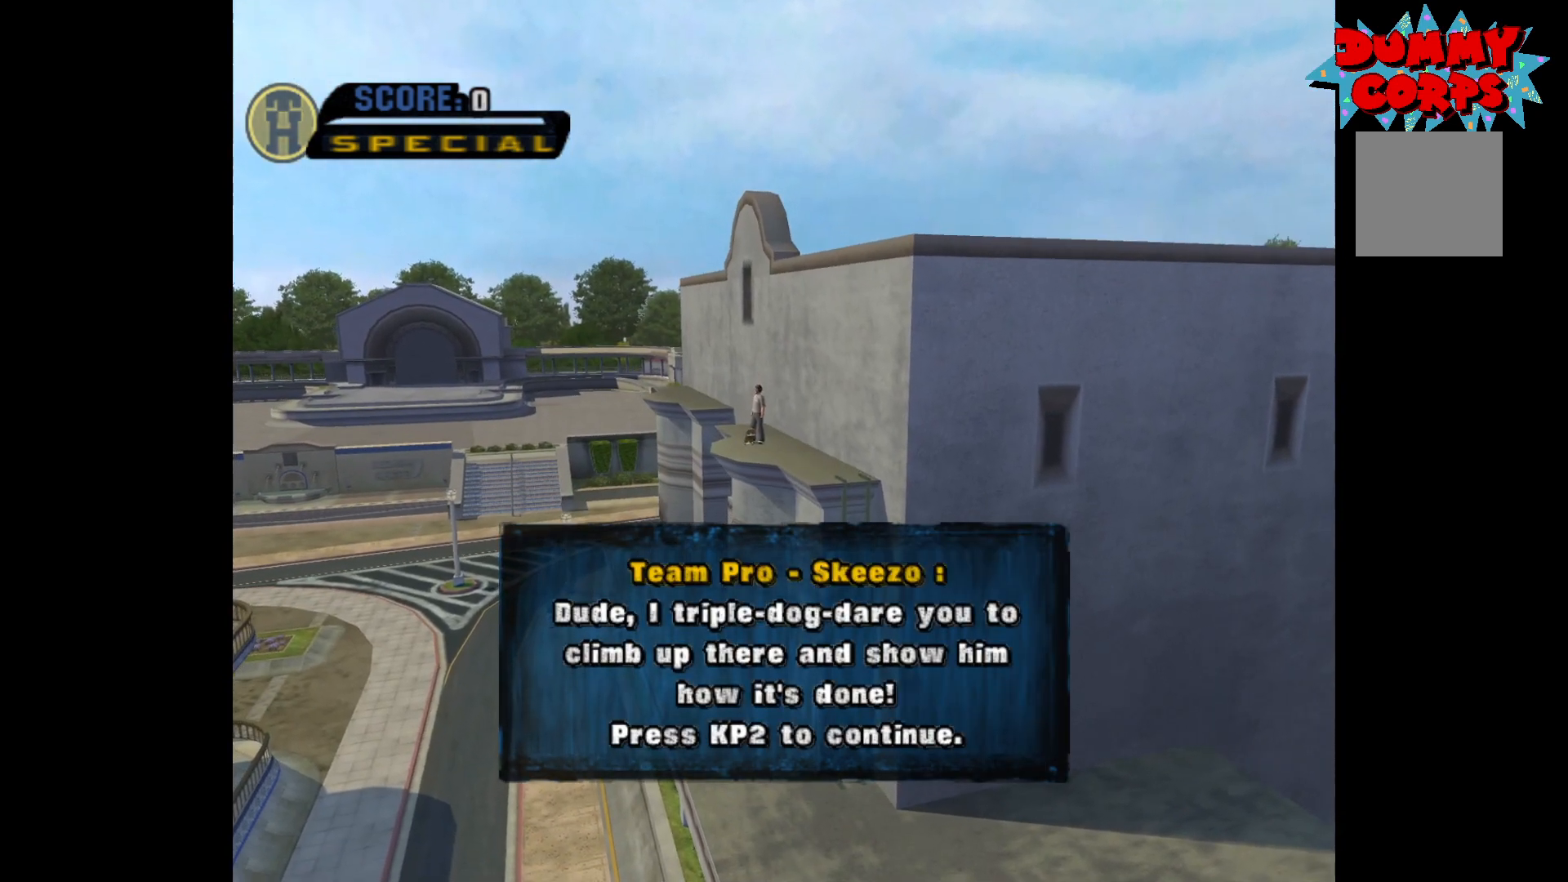
{"buttons": [], "left_stick": "center", "right_stick": "center", "events": []}
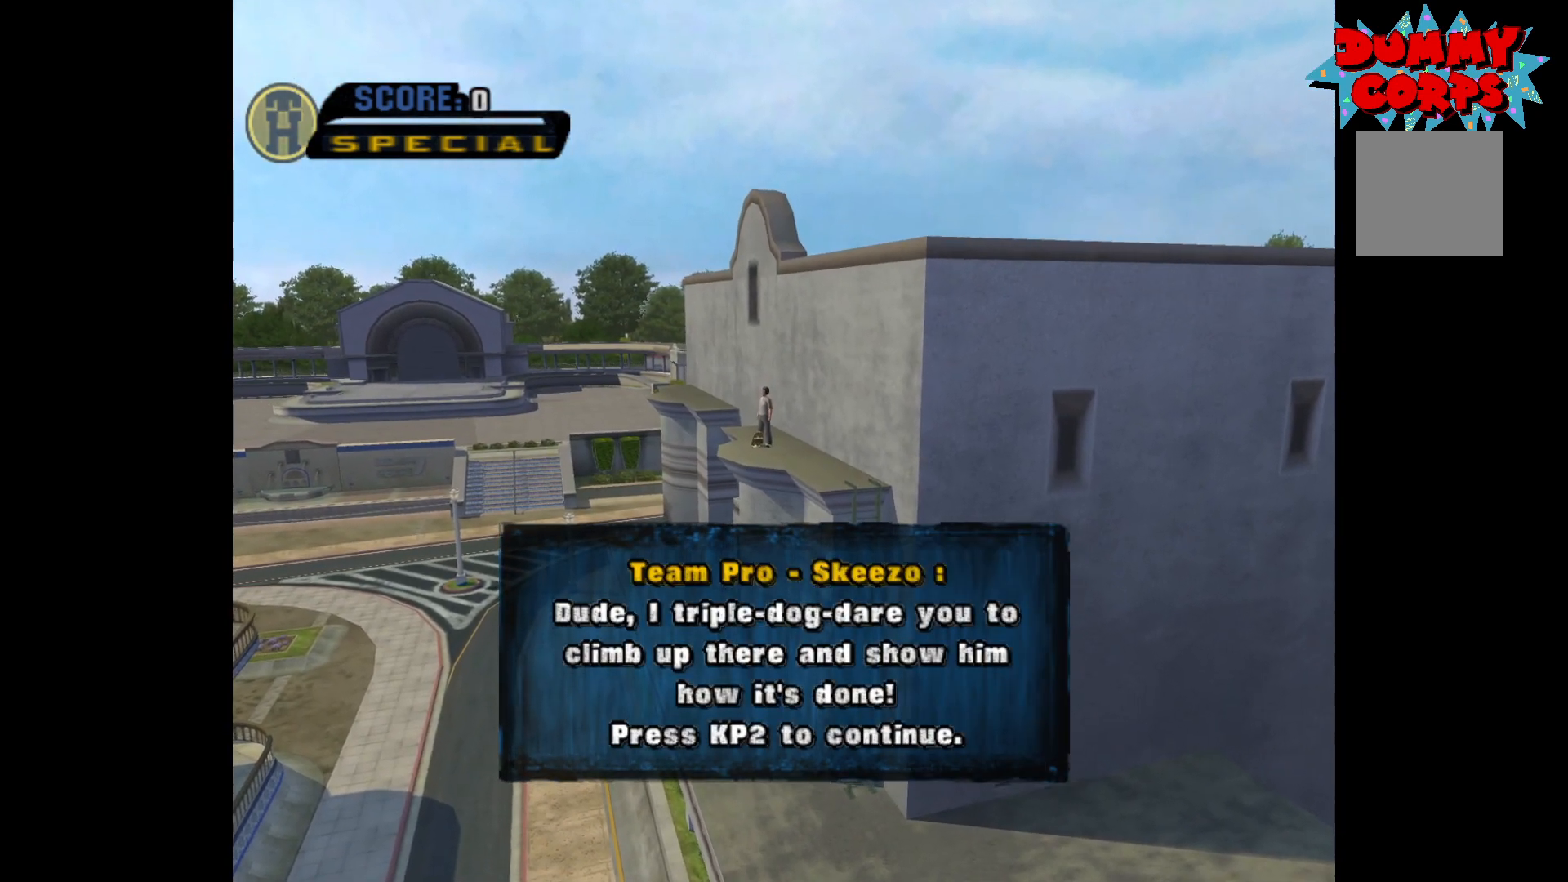
{"buttons": [], "left_stick": "center", "right_stick": "center", "events": []}
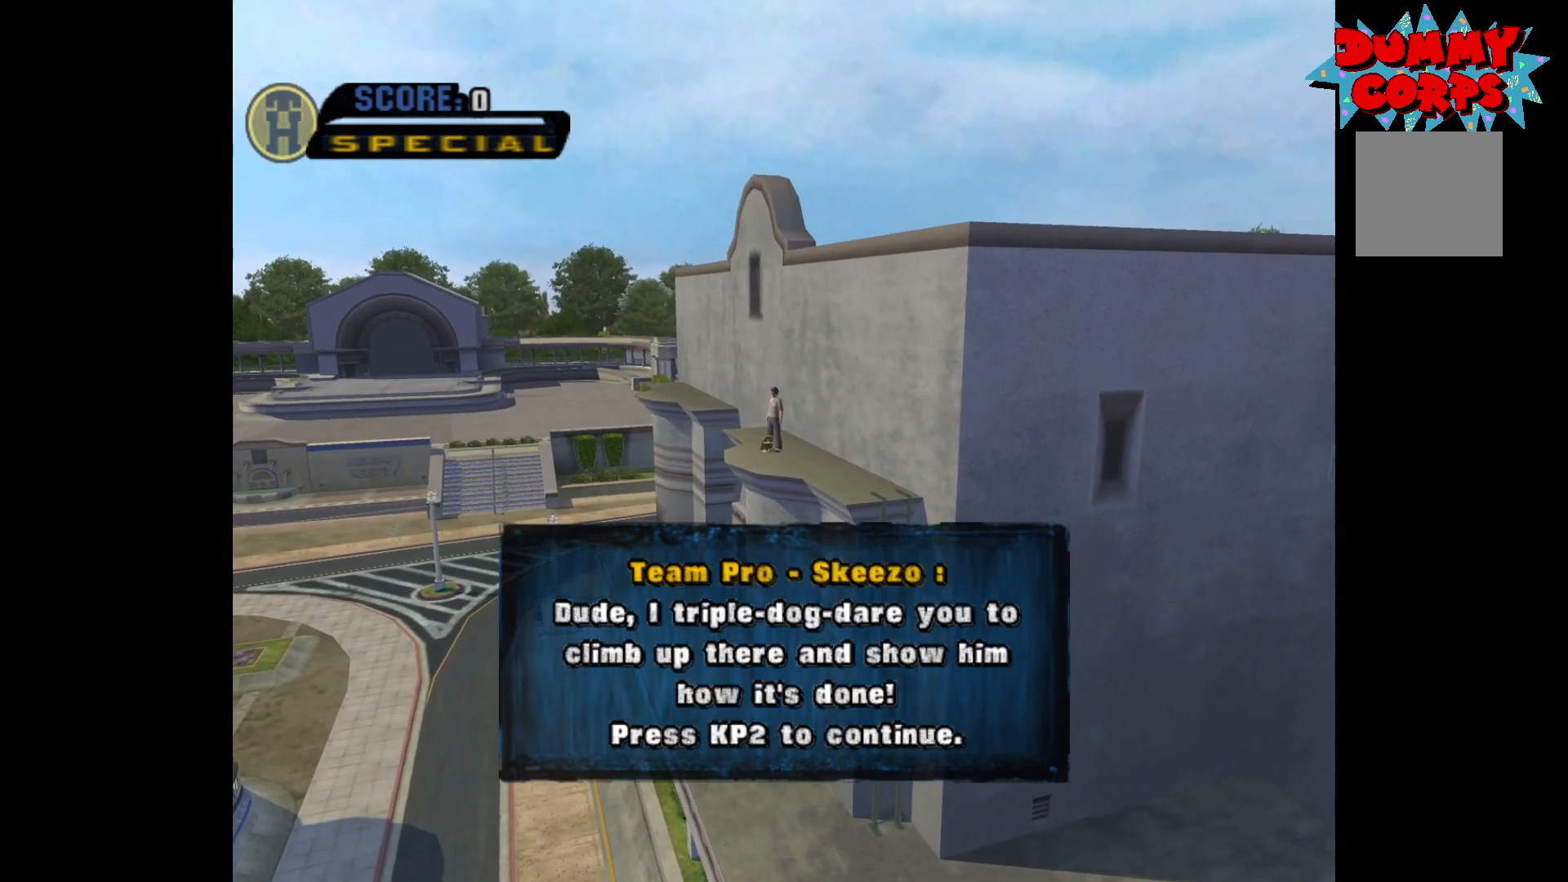
{"buttons": [], "left_stick": "center", "right_stick": "center", "events": []}
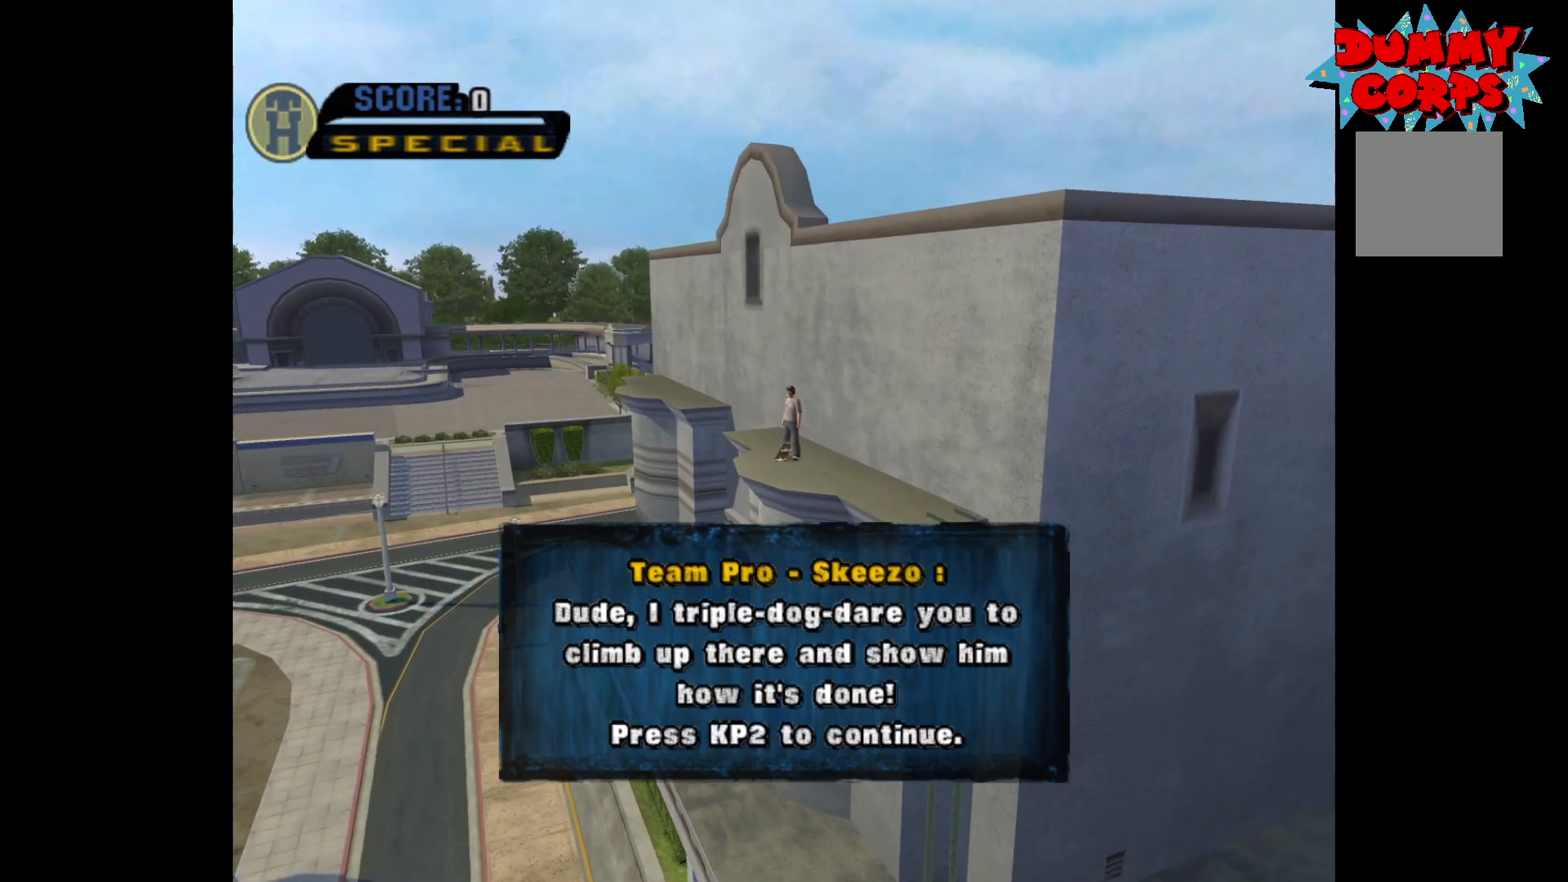
{"buttons": [], "left_stick": "center", "right_stick": "center", "events": []}
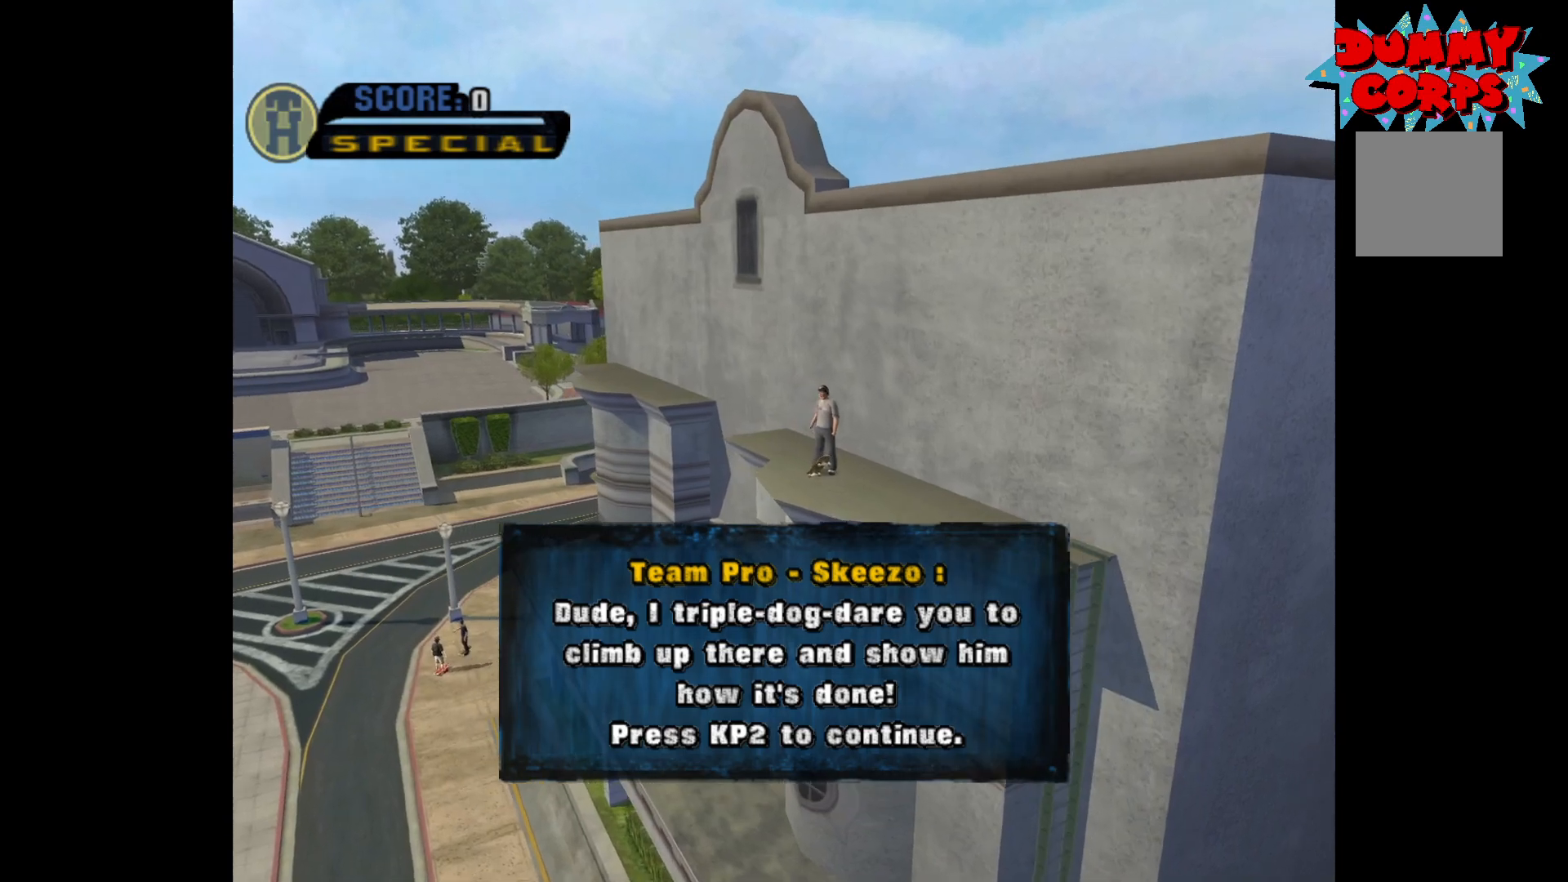
{"buttons": ["A"], "left_stick": "center", "right_stick": "center", "events": [[400, "A", "down"]]}
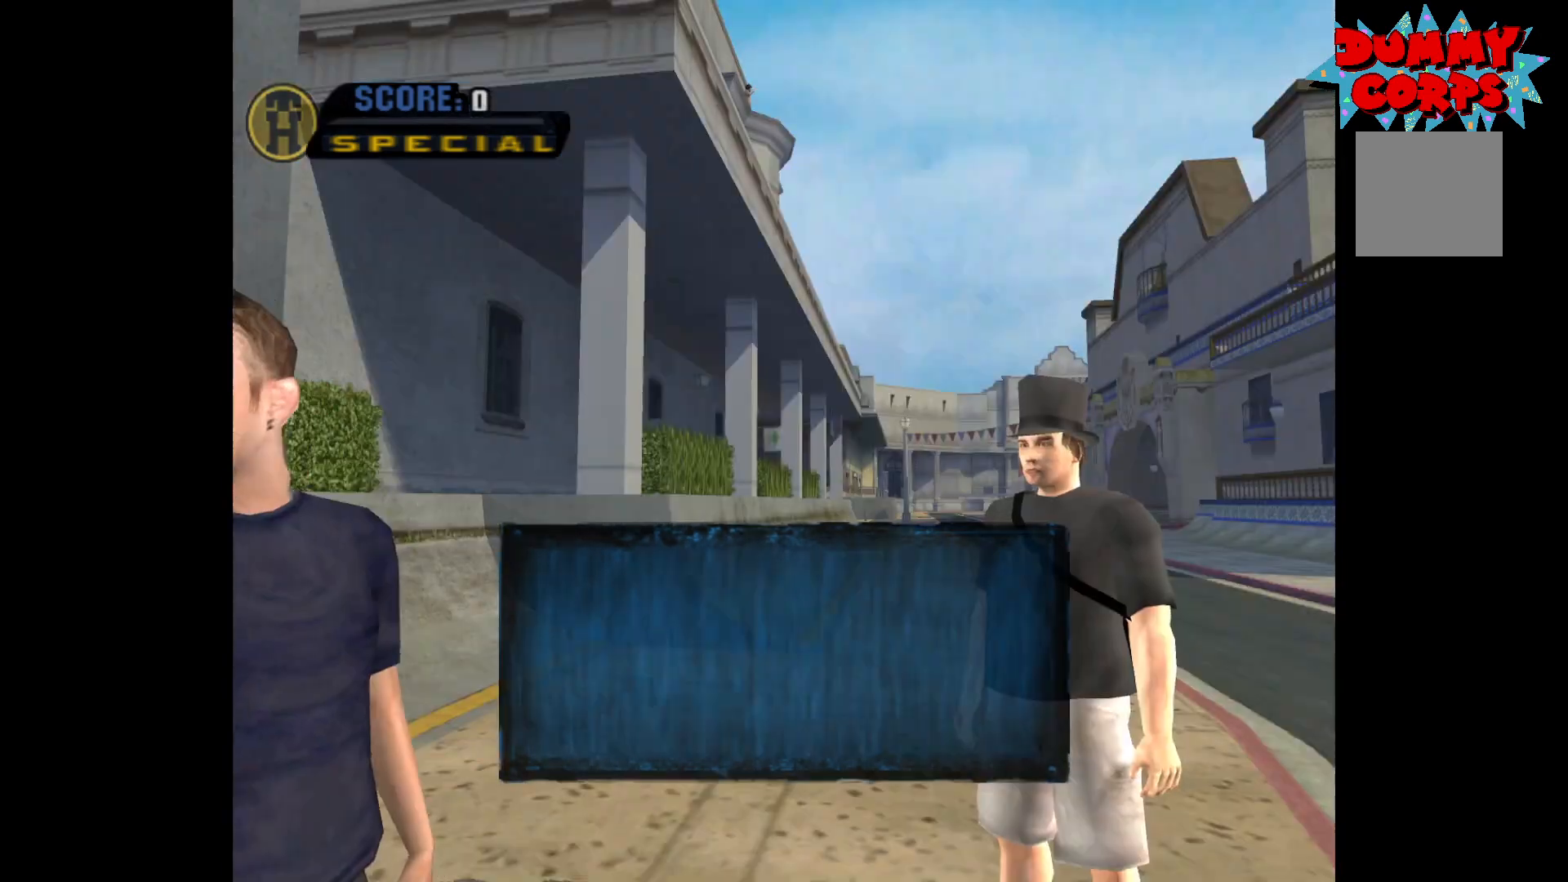
{"buttons": [], "left_stick": "center", "right_stick": "center", "events": [[433, "A", "up"]]}
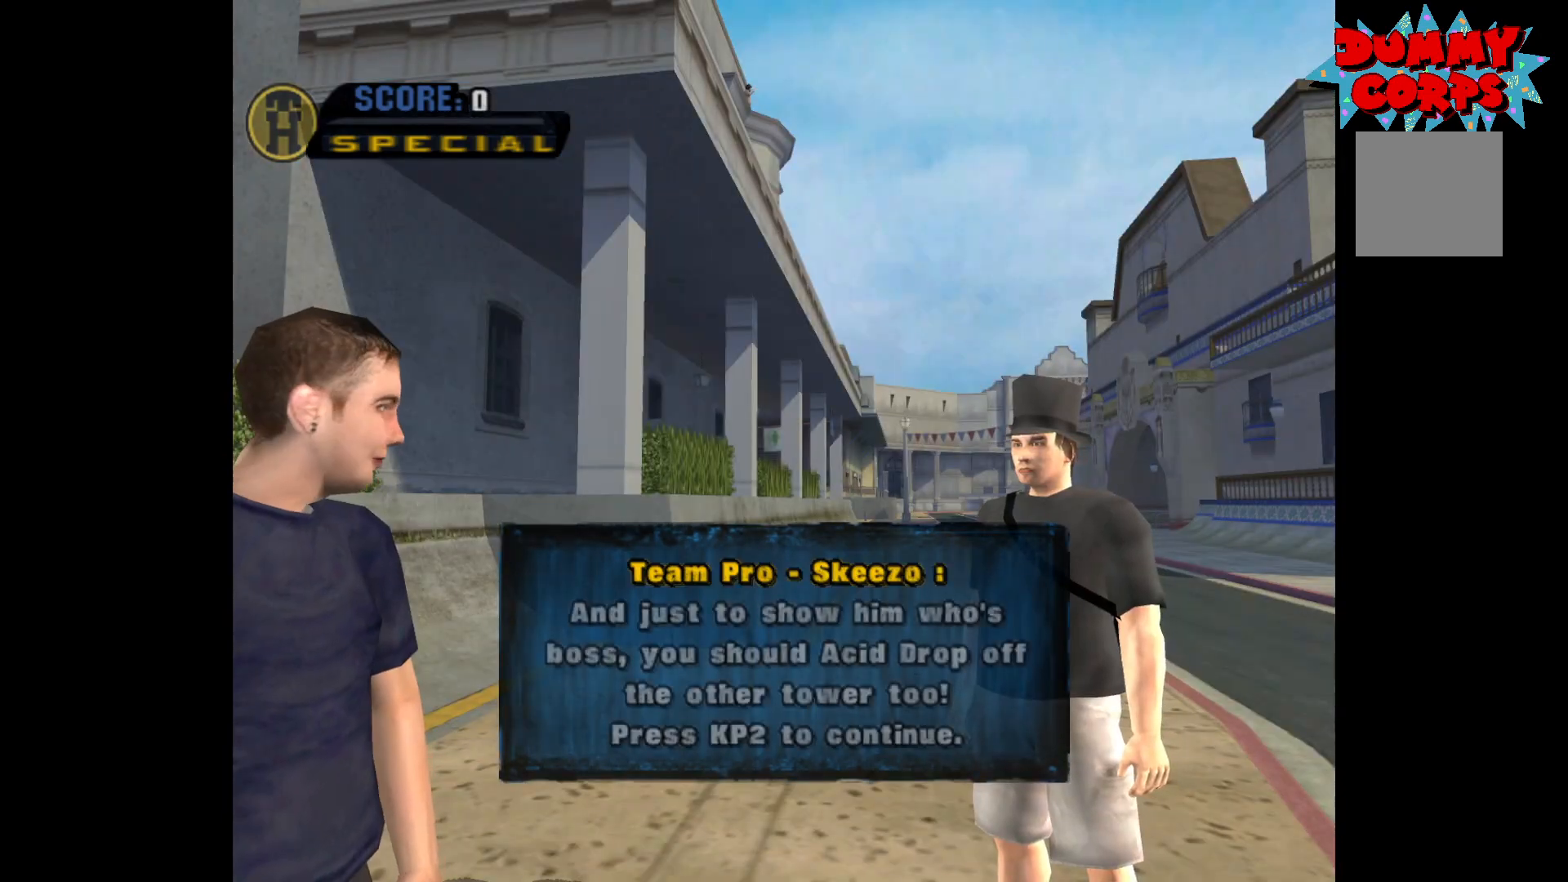
{"buttons": [], "left_stick": "center", "right_stick": "center", "events": []}
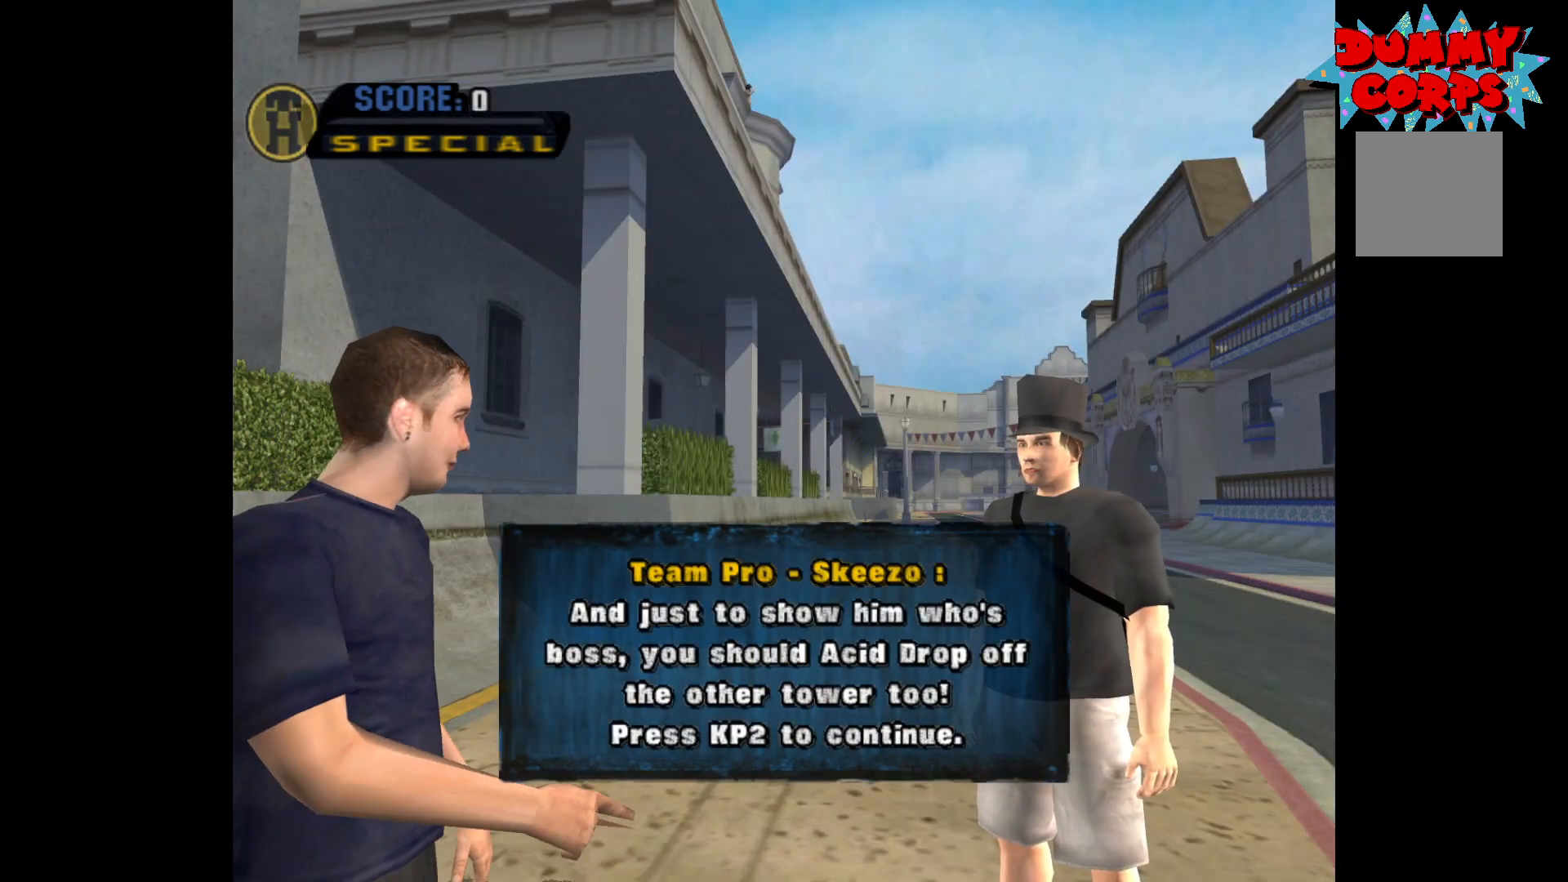
{"buttons": ["L3", "R3"], "left_stick": "center", "right_stick": "center", "events": [[383, "R3", "down"], [417, "L3", "down"]]}
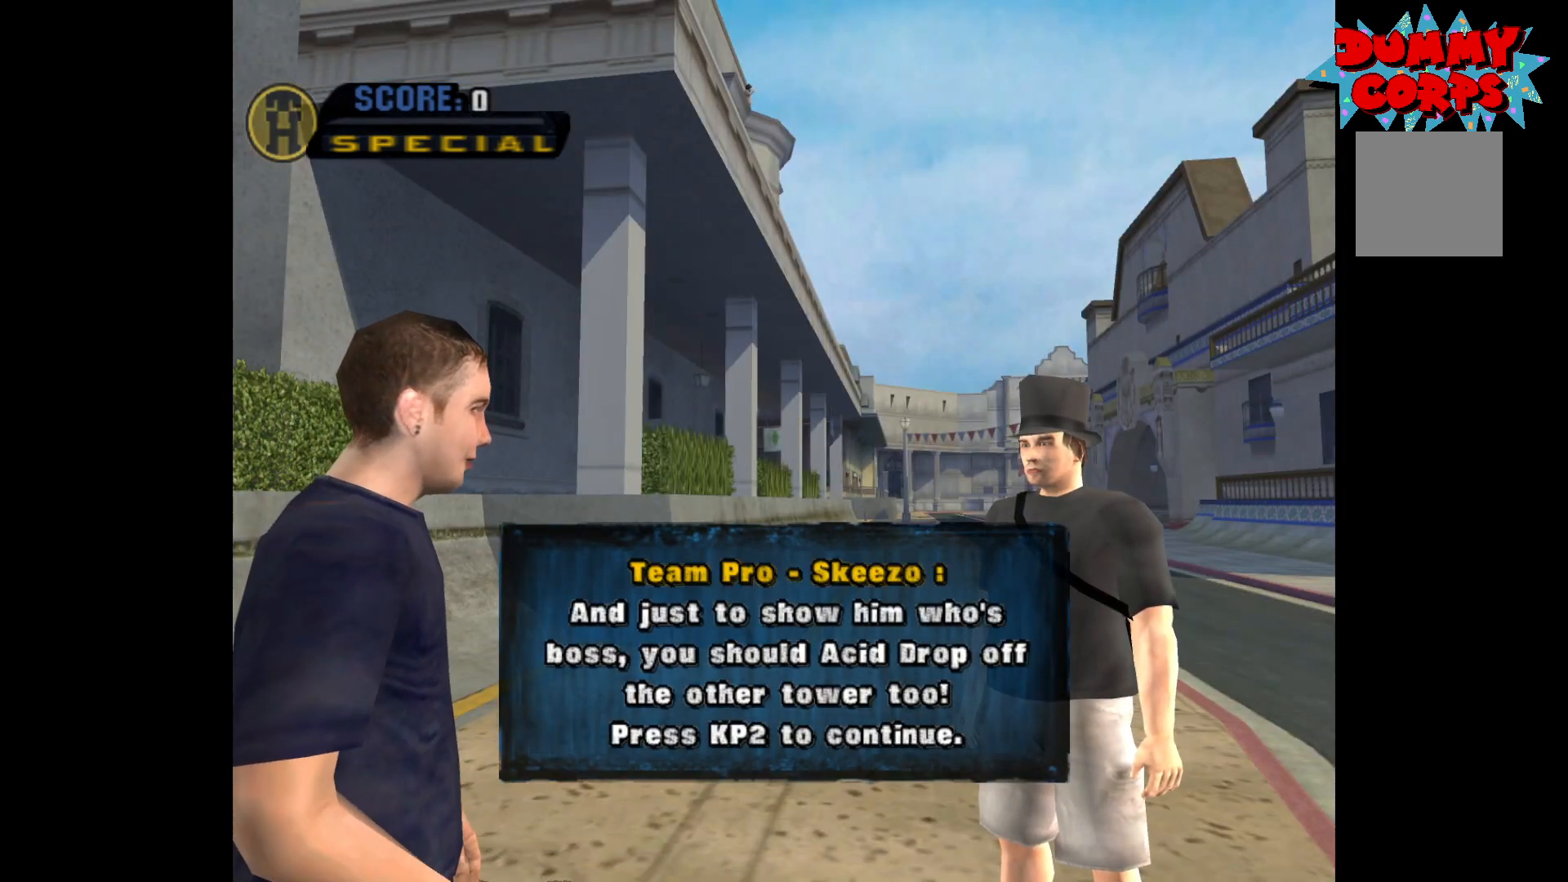
{"buttons": ["L3", "R3"], "left_stick": "center", "right_stick": "center", "events": [[33, "R3", "up"], [50, "L3", "up"], [200, "R3", "down"], [217, "L3", "down"], [333, "R3", "up"], [350, "L3", "up"], [400, "R3", "down"], [433, "L3", "down"]]}
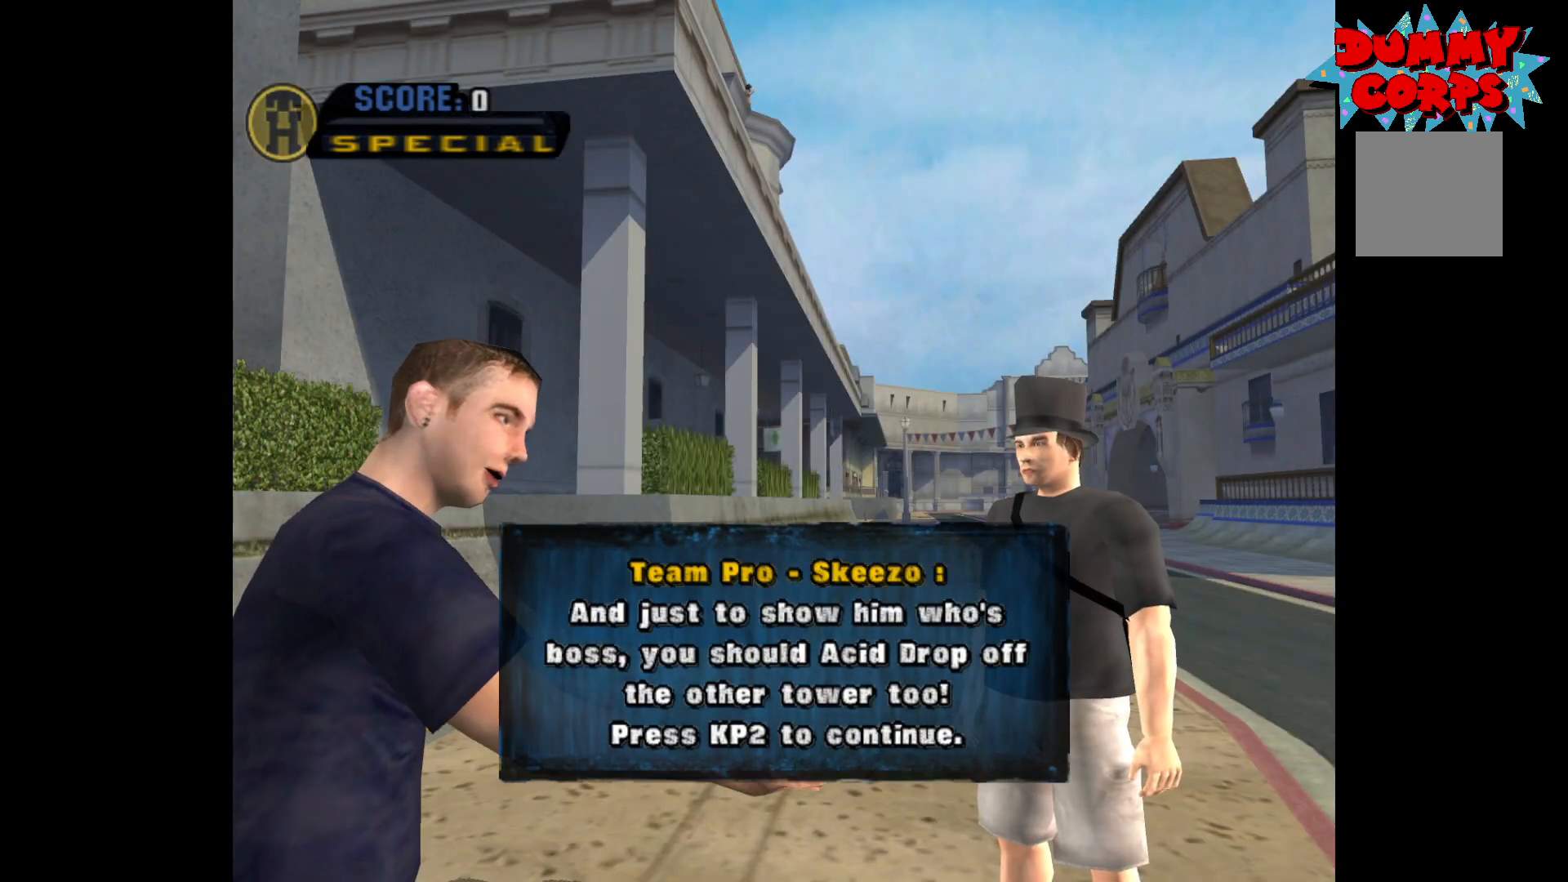
{"buttons": [], "left_stick": "up-left", "right_stick": "up", "events": [[33, "right_stick", "up-right"], [50, "R3", "up"], [67, "L3", "up"], [67, "left_stick", "up-left"], [183, "right_stick", "down"], [233, "left_stick", "down-right"], [317, "right_stick", "up"], [333, "left_stick", "left"], [417, "left_stick", "right"], [417, "right_stick", "down-left"], [500, "left_stick", "up-left"], [500, "right_stick", "up"]]}
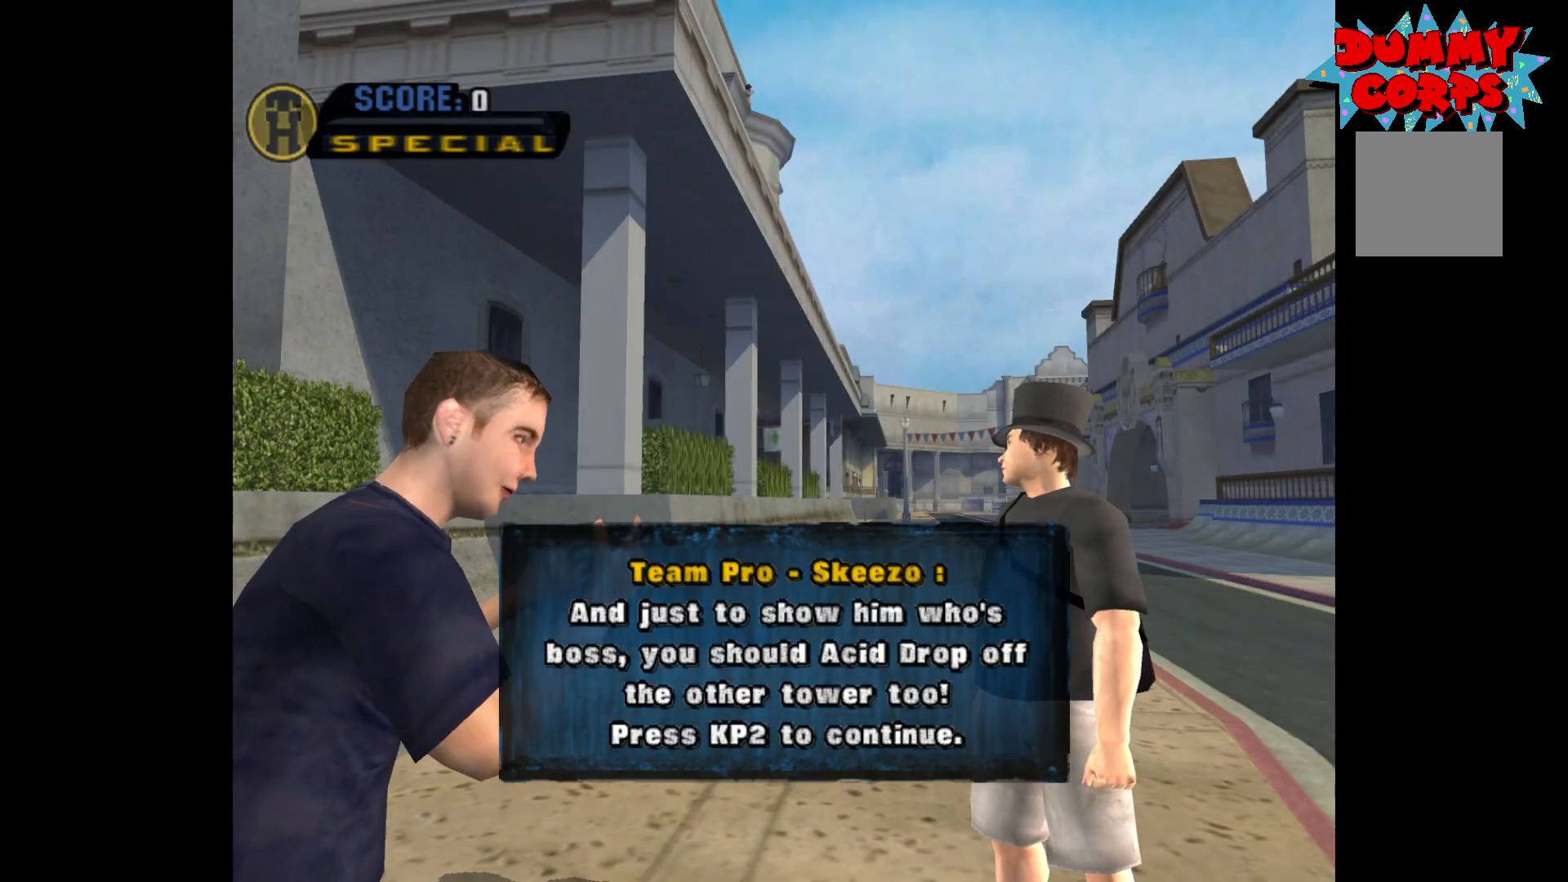
{"buttons": [], "left_stick": "right", "right_stick": "right", "events": [[83, "left_stick", "right"], [100, "right_stick", "down"], [150, "left_stick", "left"], [183, "right_stick", "up"], [233, "left_stick", "down-right"], [283, "right_stick", "down-left"], [333, "left_stick", "up-left"], [367, "right_stick", "right"], [417, "left_stick", "right"]]}
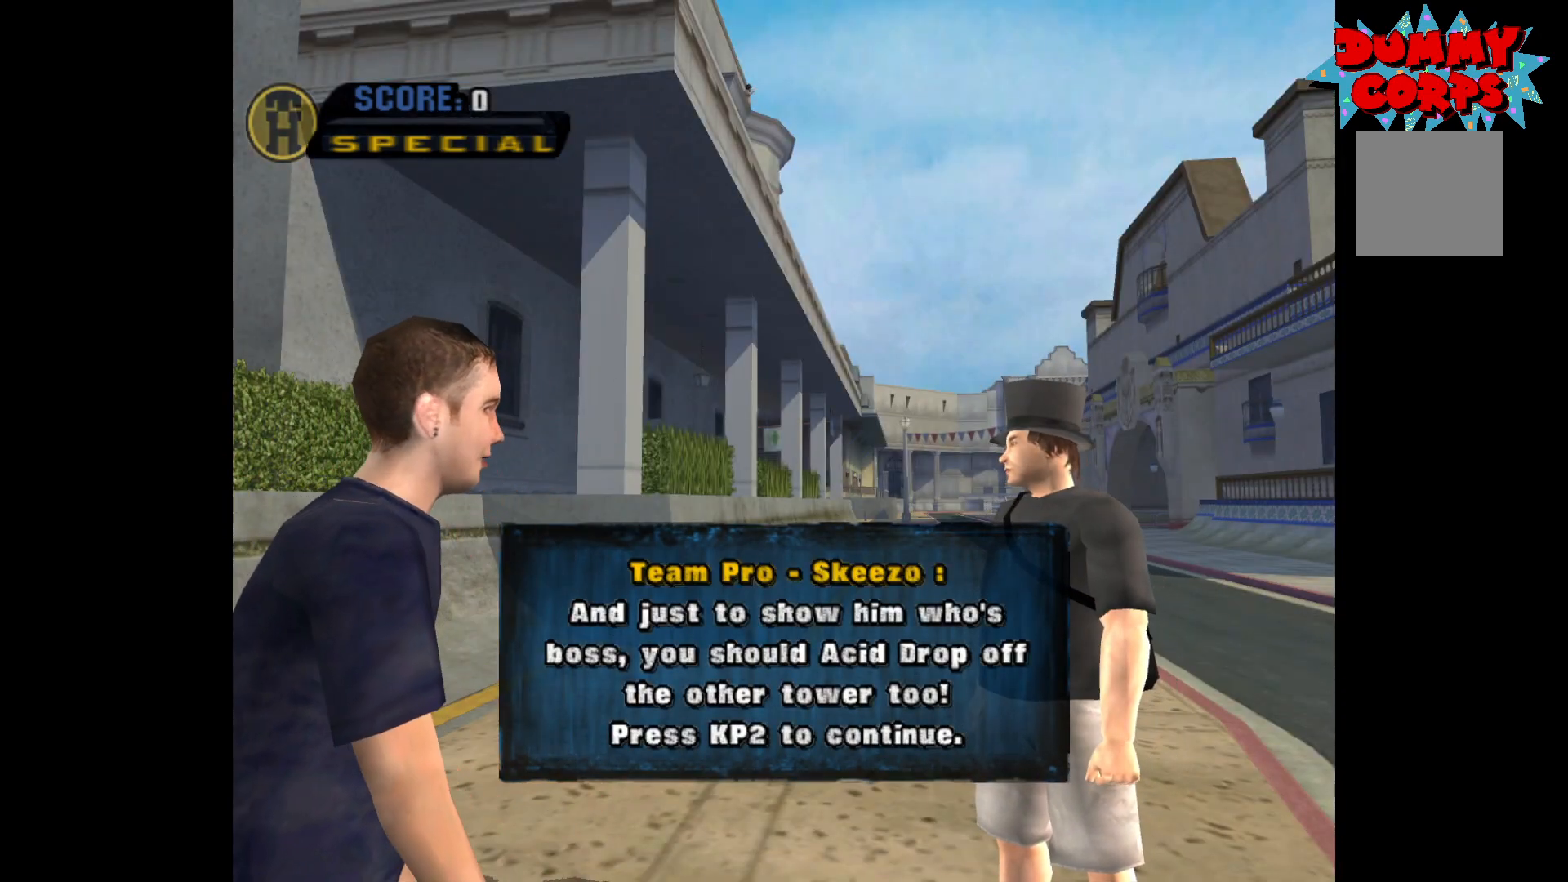
{"buttons": [], "left_stick": "center", "right_stick": "center", "events": [[17, "left_stick", "center"], [200, "right_stick", "center"]]}
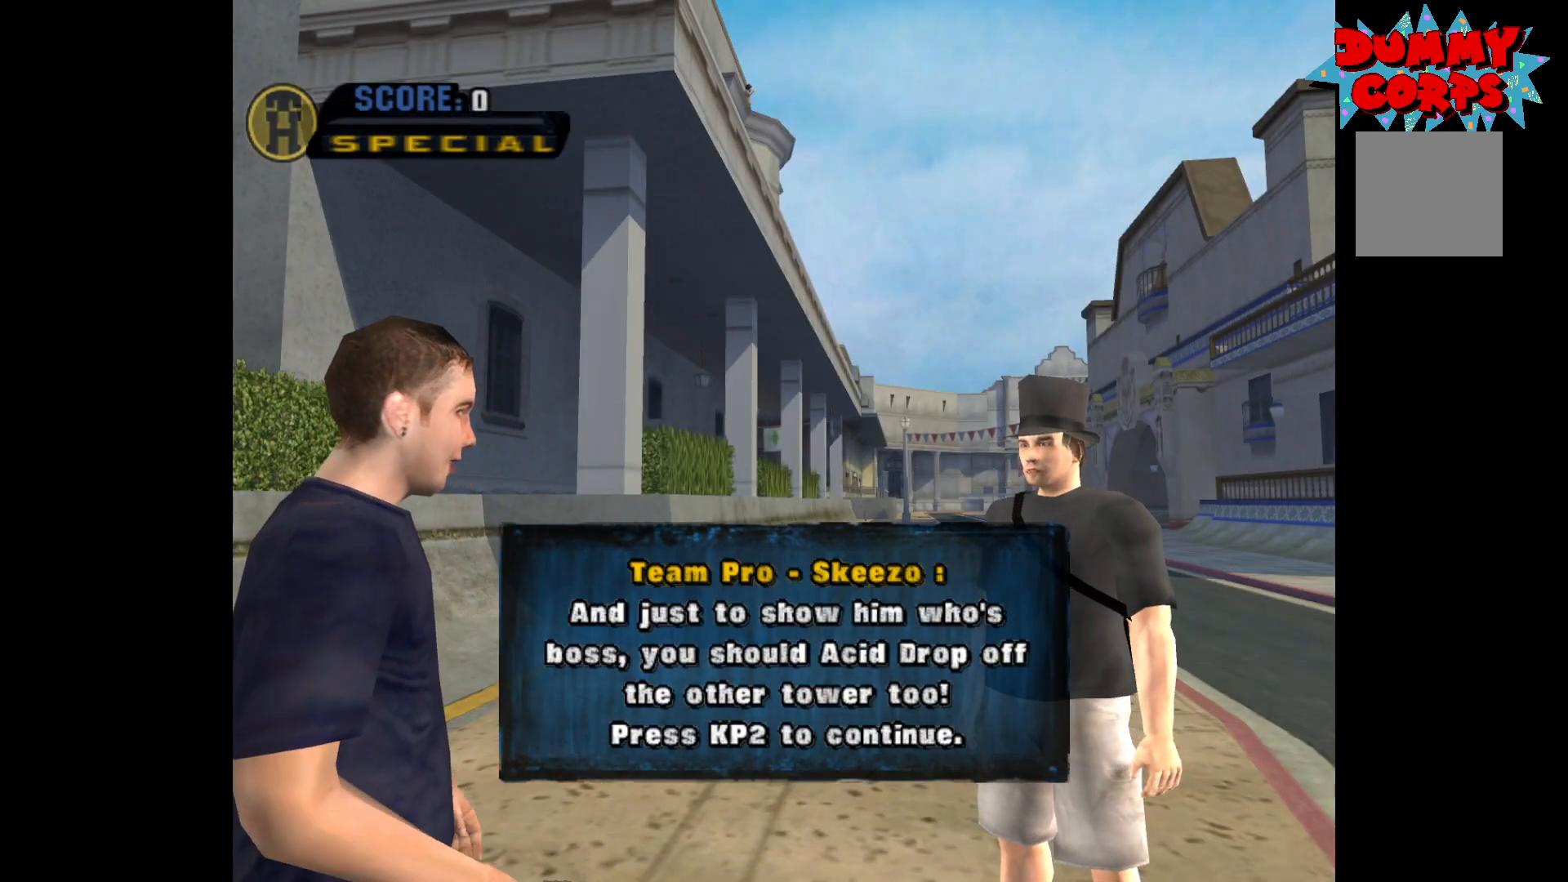
{"buttons": [], "left_stick": "center", "right_stick": "center", "events": []}
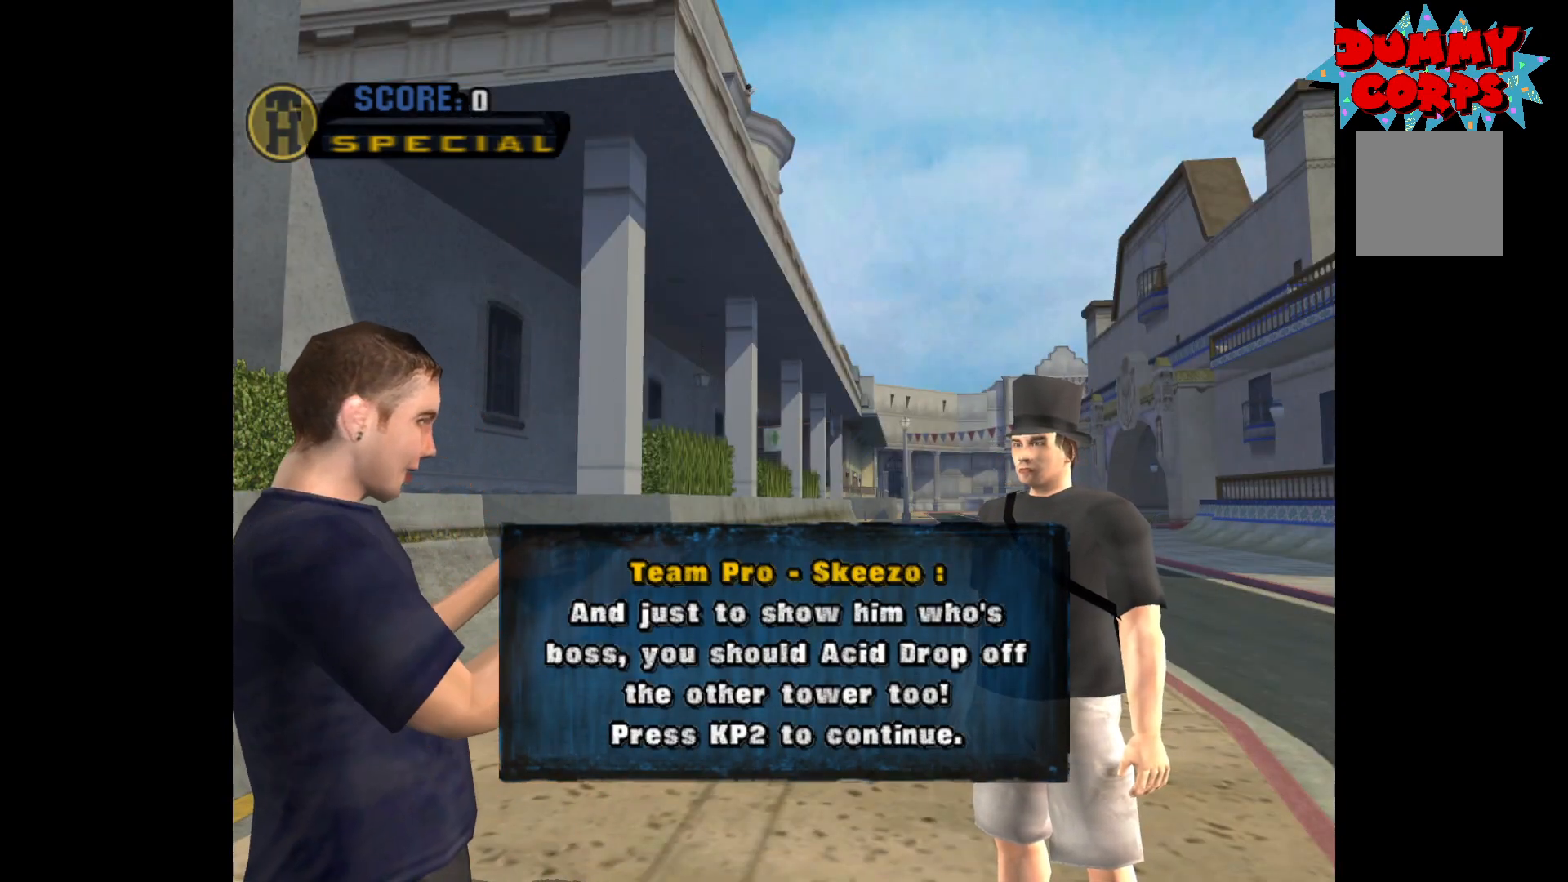
{"buttons": [], "left_stick": "center", "right_stick": "center", "events": []}
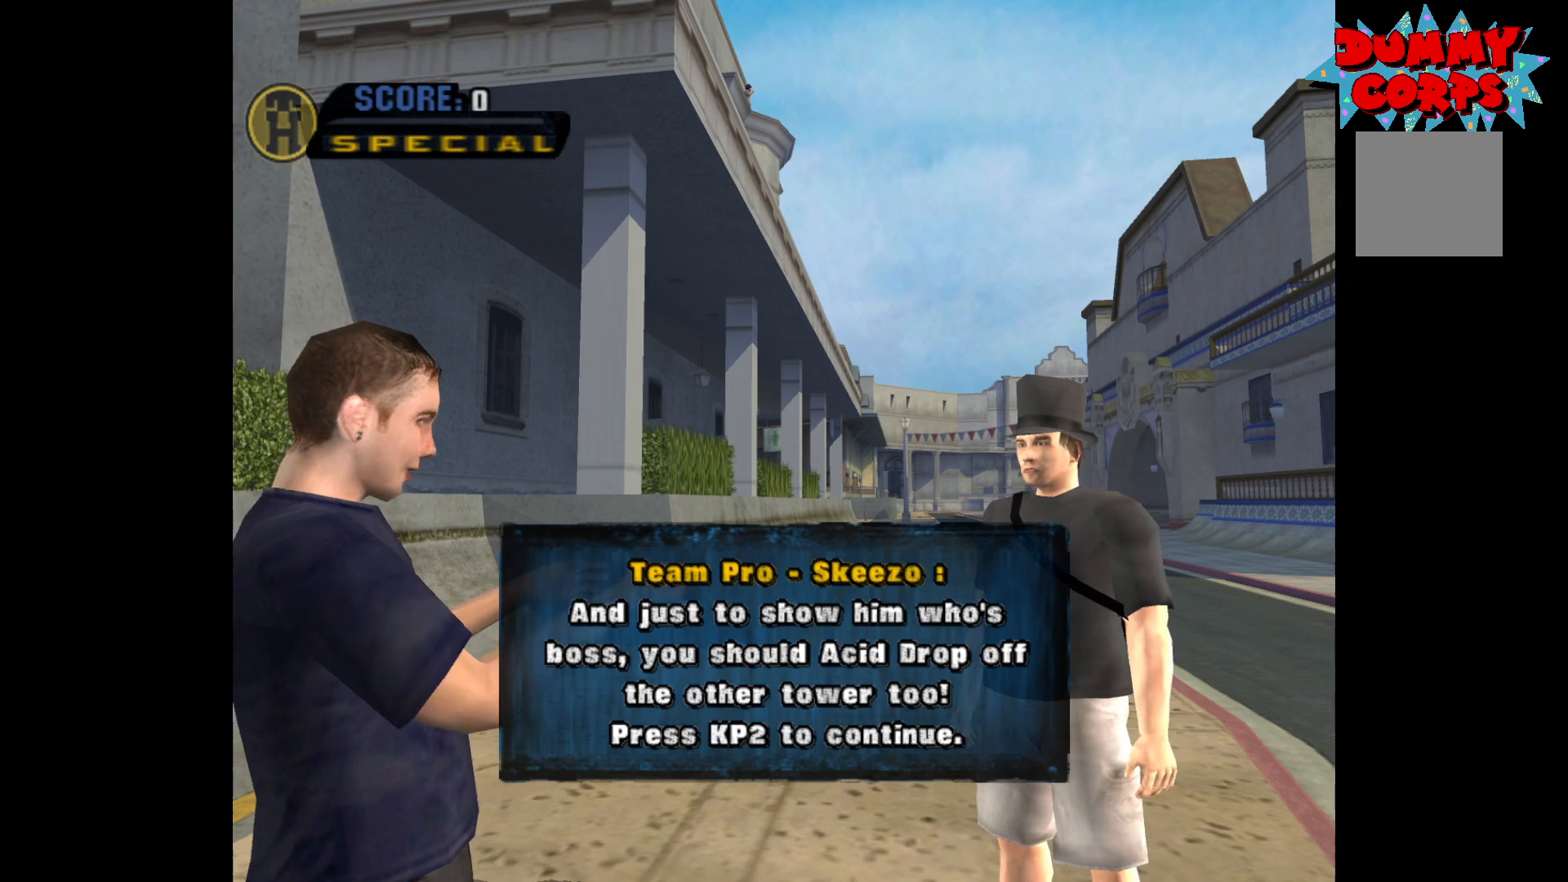
{"buttons": ["A"], "left_stick": "center", "right_stick": "center", "events": [[500, "A", "down"]]}
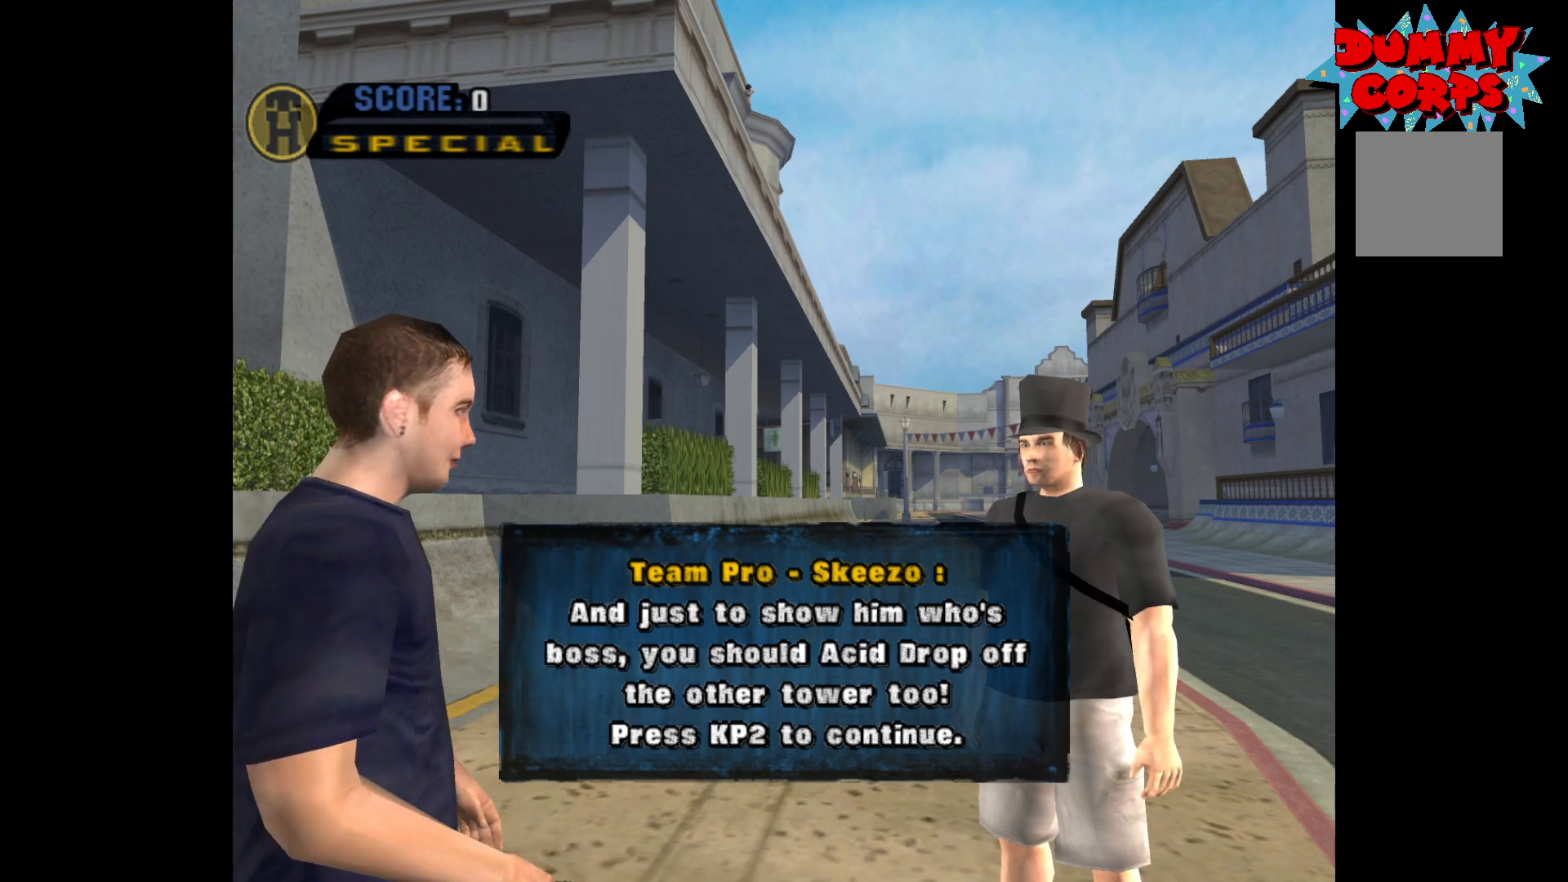
{"buttons": ["A"], "left_stick": "center", "right_stick": "center", "events": []}
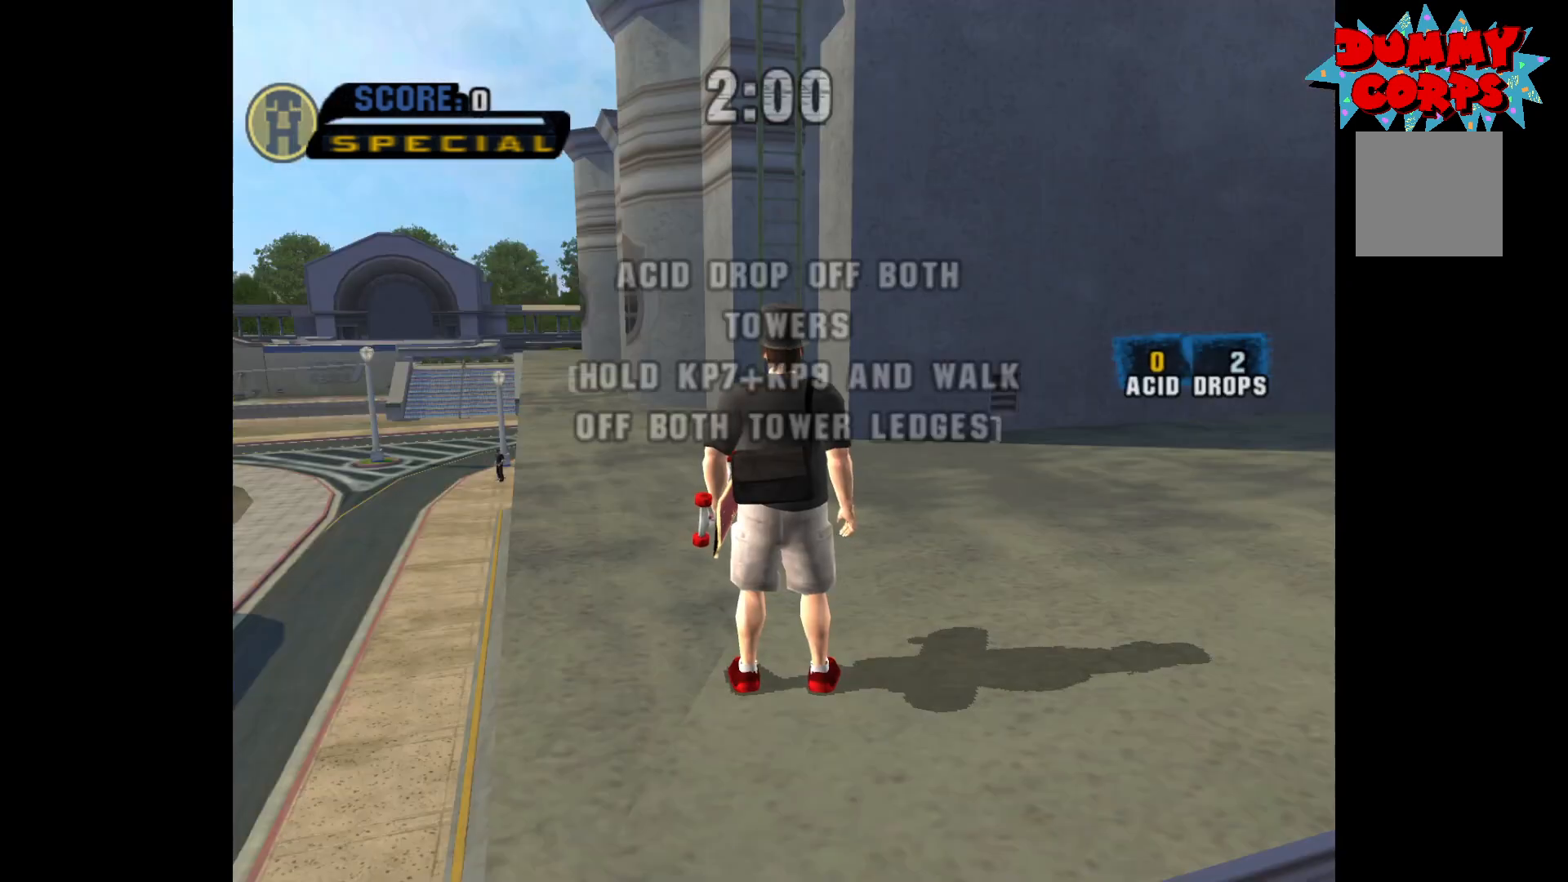
{"buttons": ["A"], "left_stick": "up", "right_stick": "center", "events": [[83, "left_stick", "up"]]}
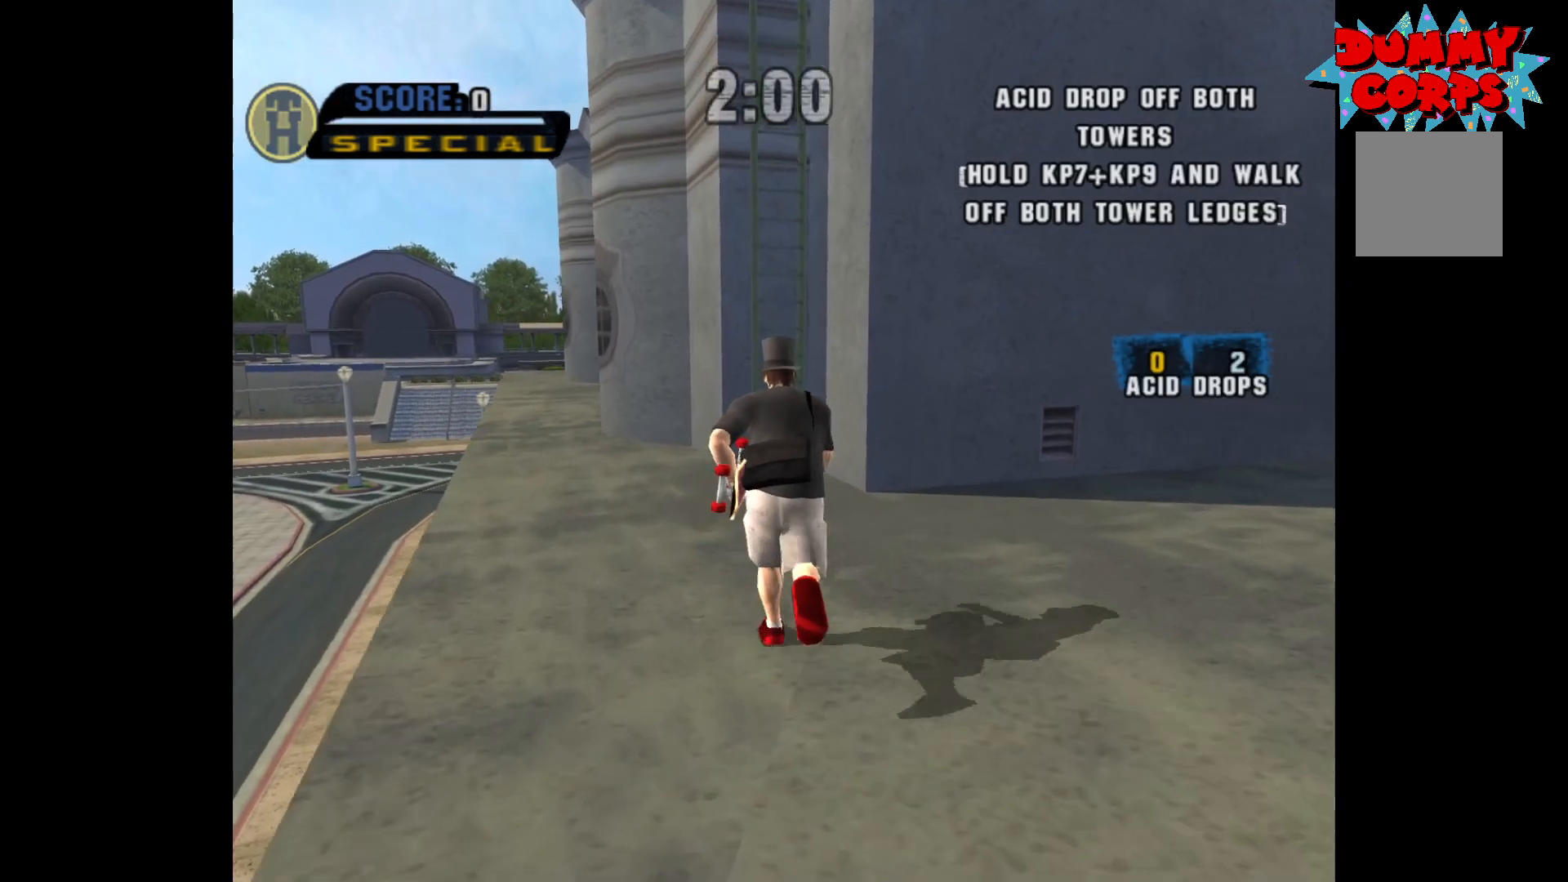
{"buttons": [], "left_stick": "up", "right_stick": "center", "events": [[83, "A", "up"], [283, "R2", "down"], [383, "R2", "up"]]}
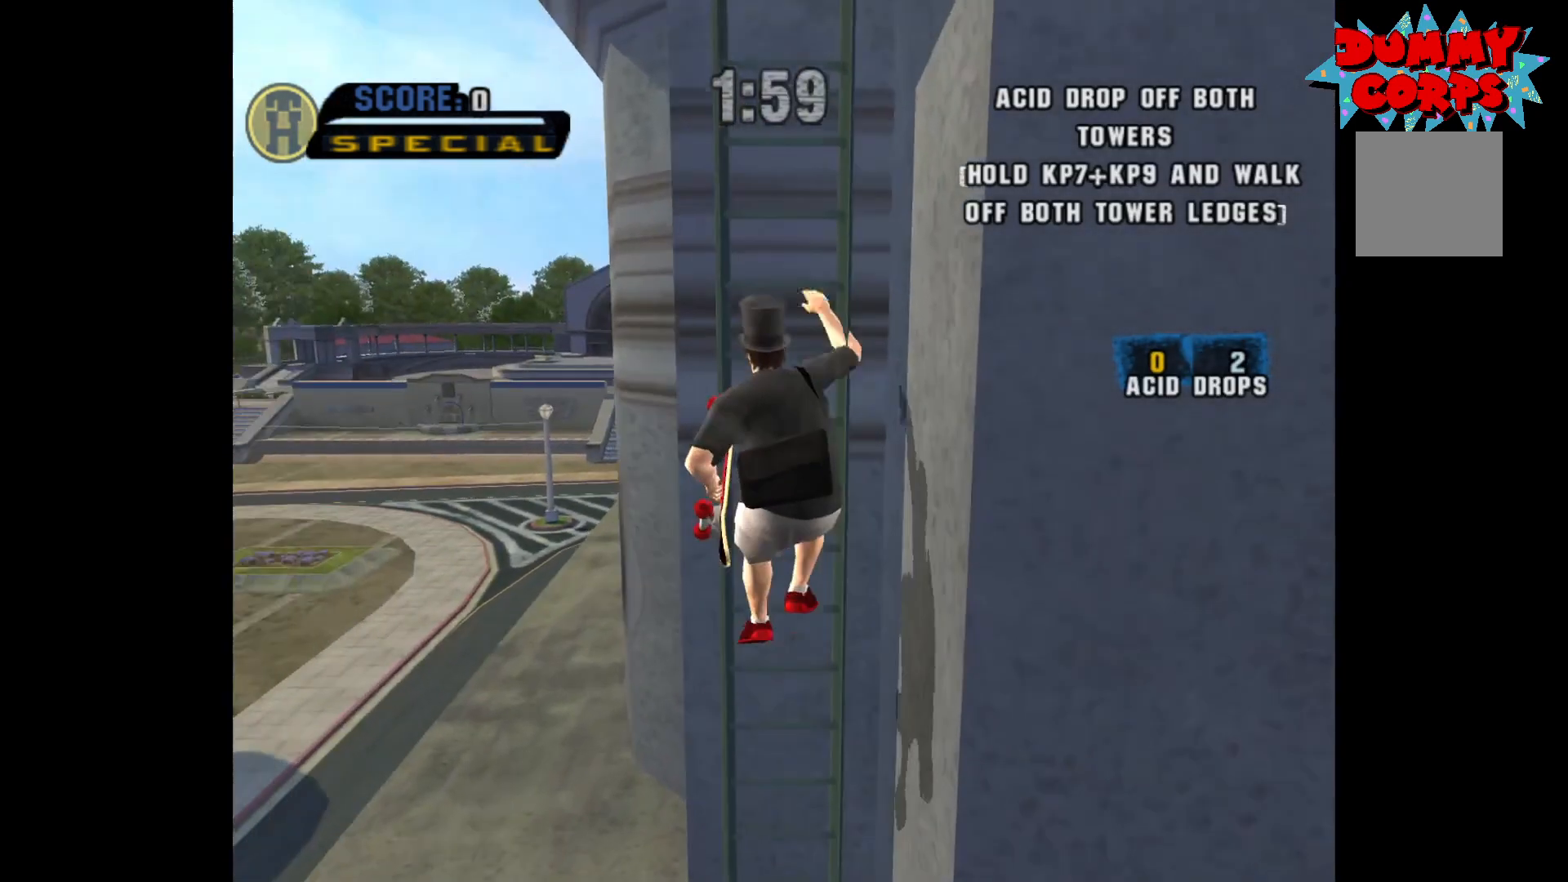
{"buttons": [], "left_stick": "up", "right_stick": "center", "events": []}
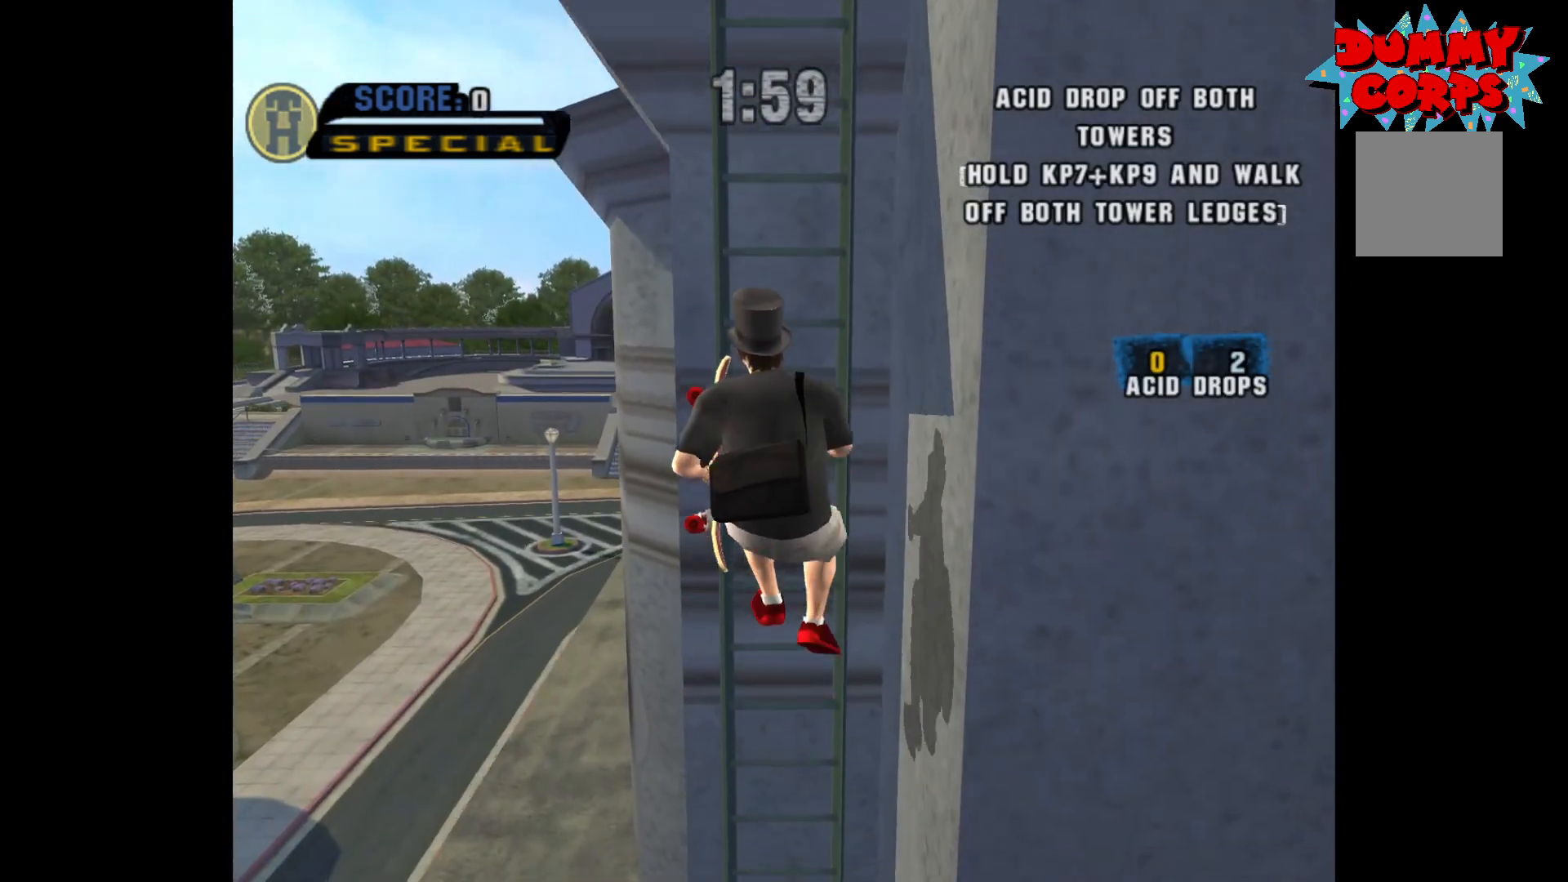
{"buttons": [], "left_stick": "up", "right_stick": "center", "events": []}
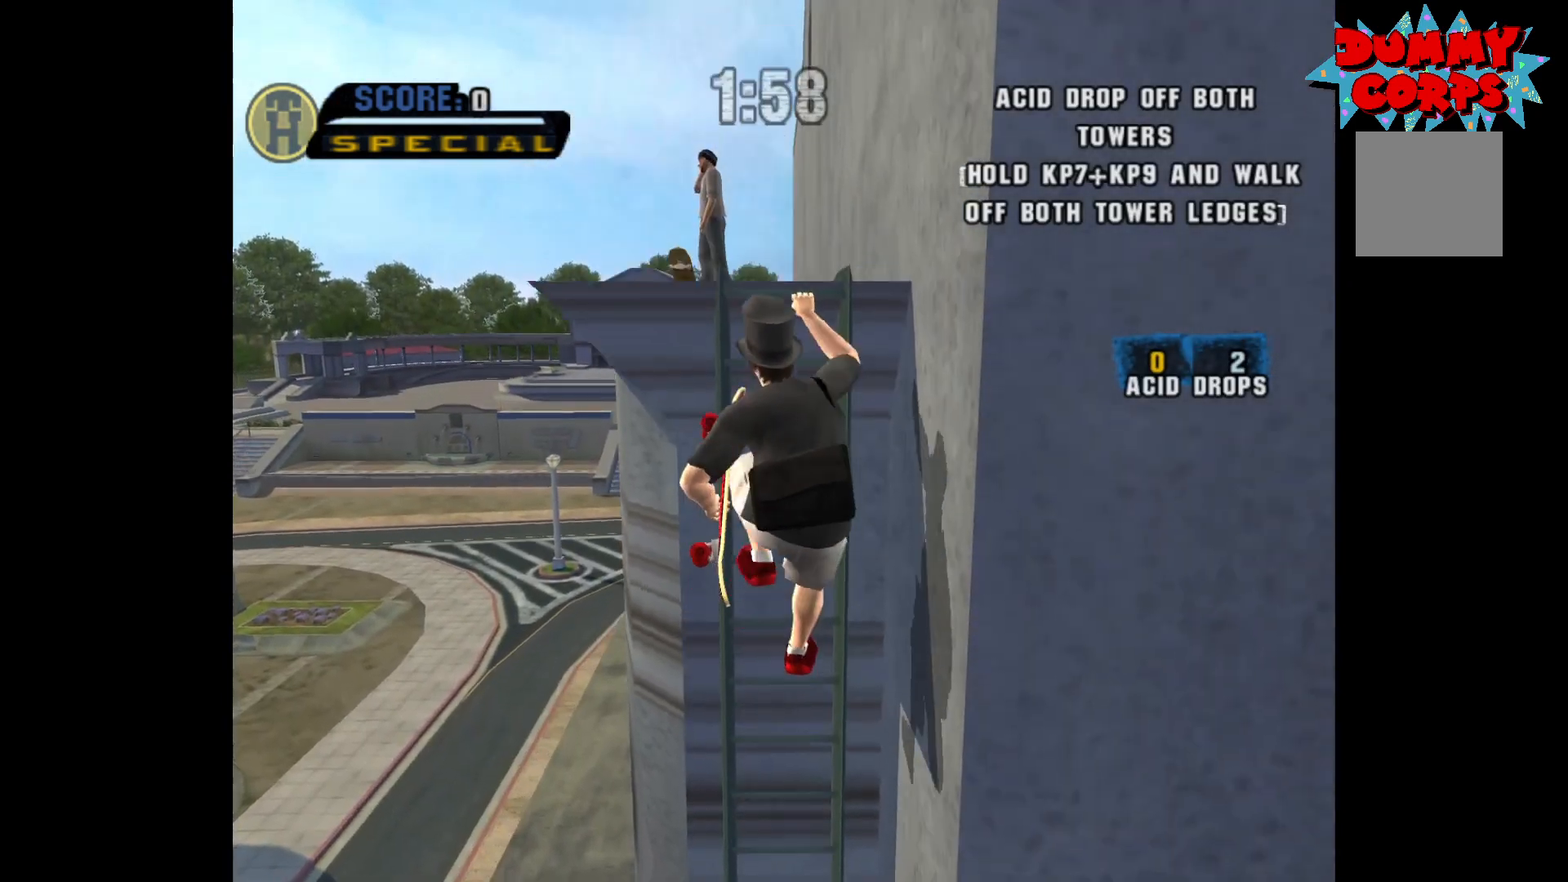
{"buttons": [], "left_stick": "up", "right_stick": "center", "events": []}
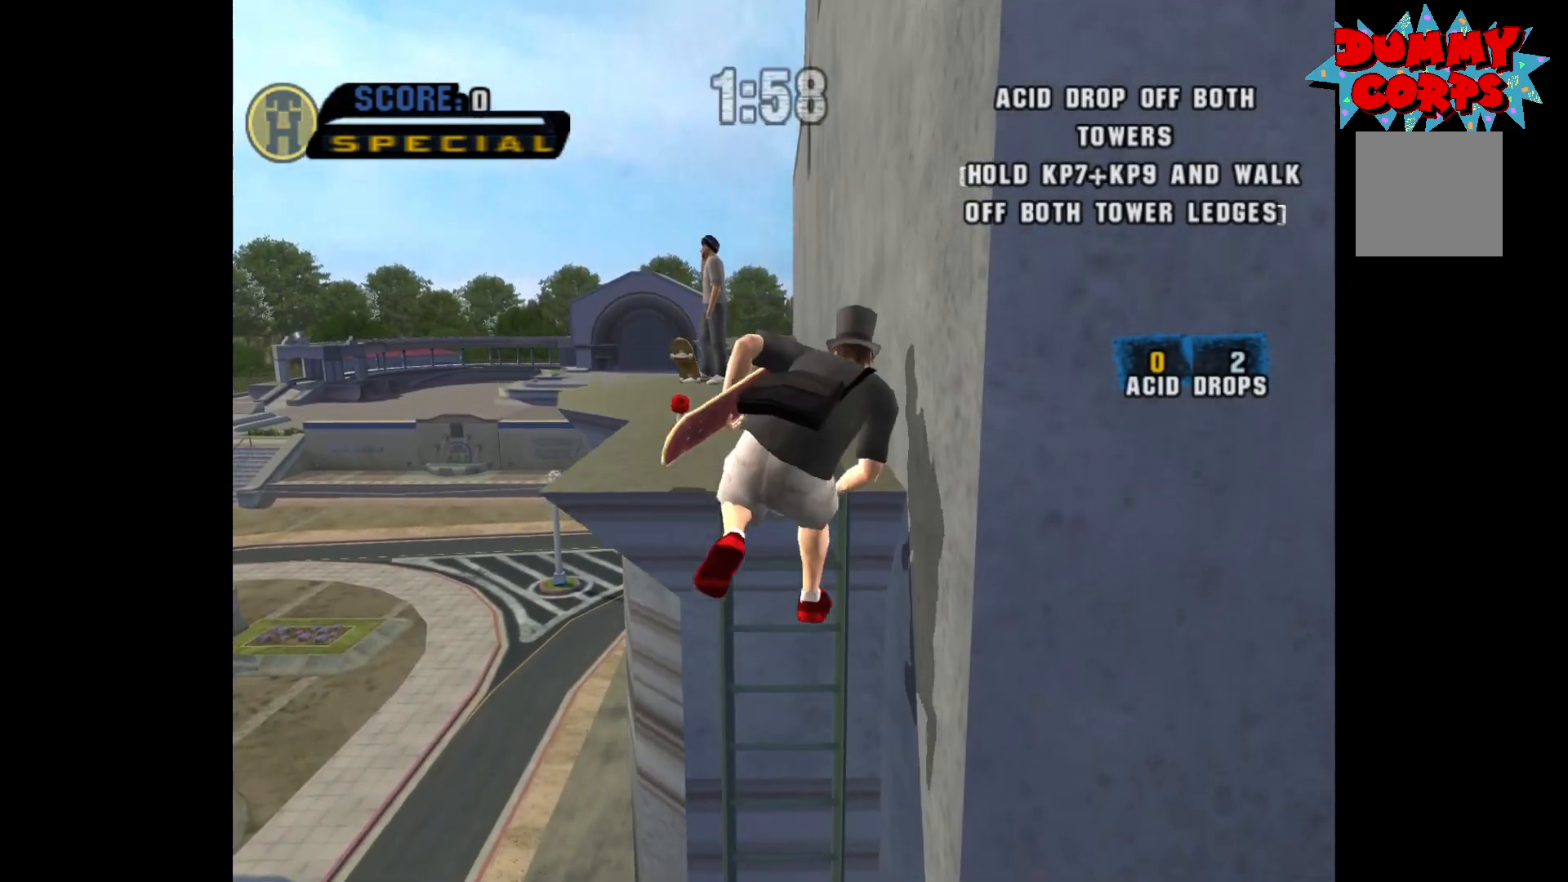
{"buttons": [], "left_stick": "center", "right_stick": "center", "events": [[450, "left_stick", "center"]]}
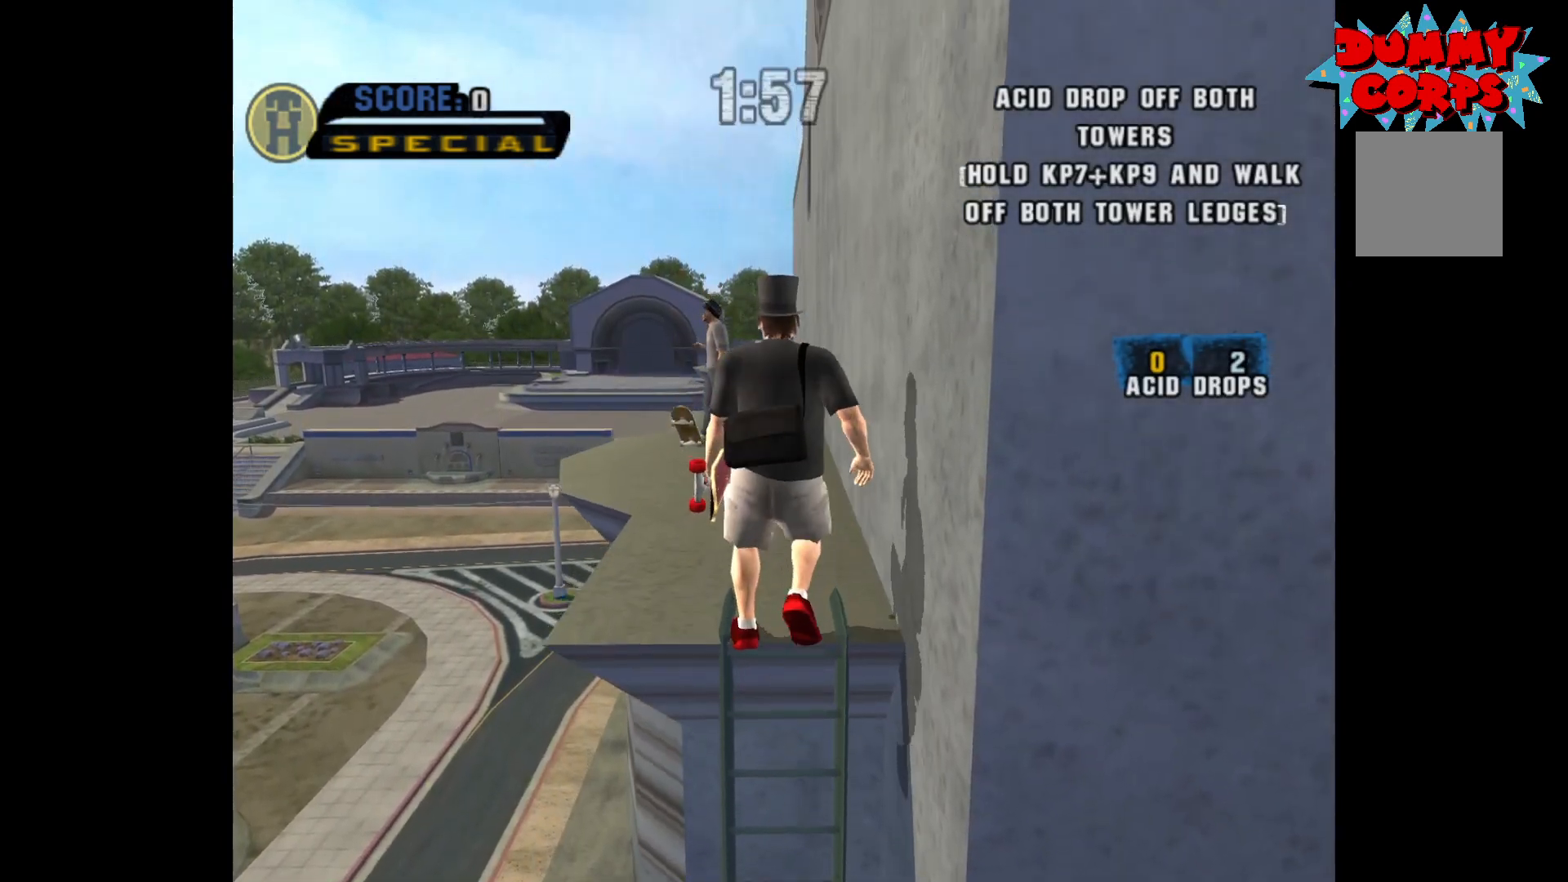
{"buttons": ["A"], "left_stick": "center", "right_stick": "center", "events": [[167, "R1", "down"], [317, "R1", "up"], [483, "A", "down"]]}
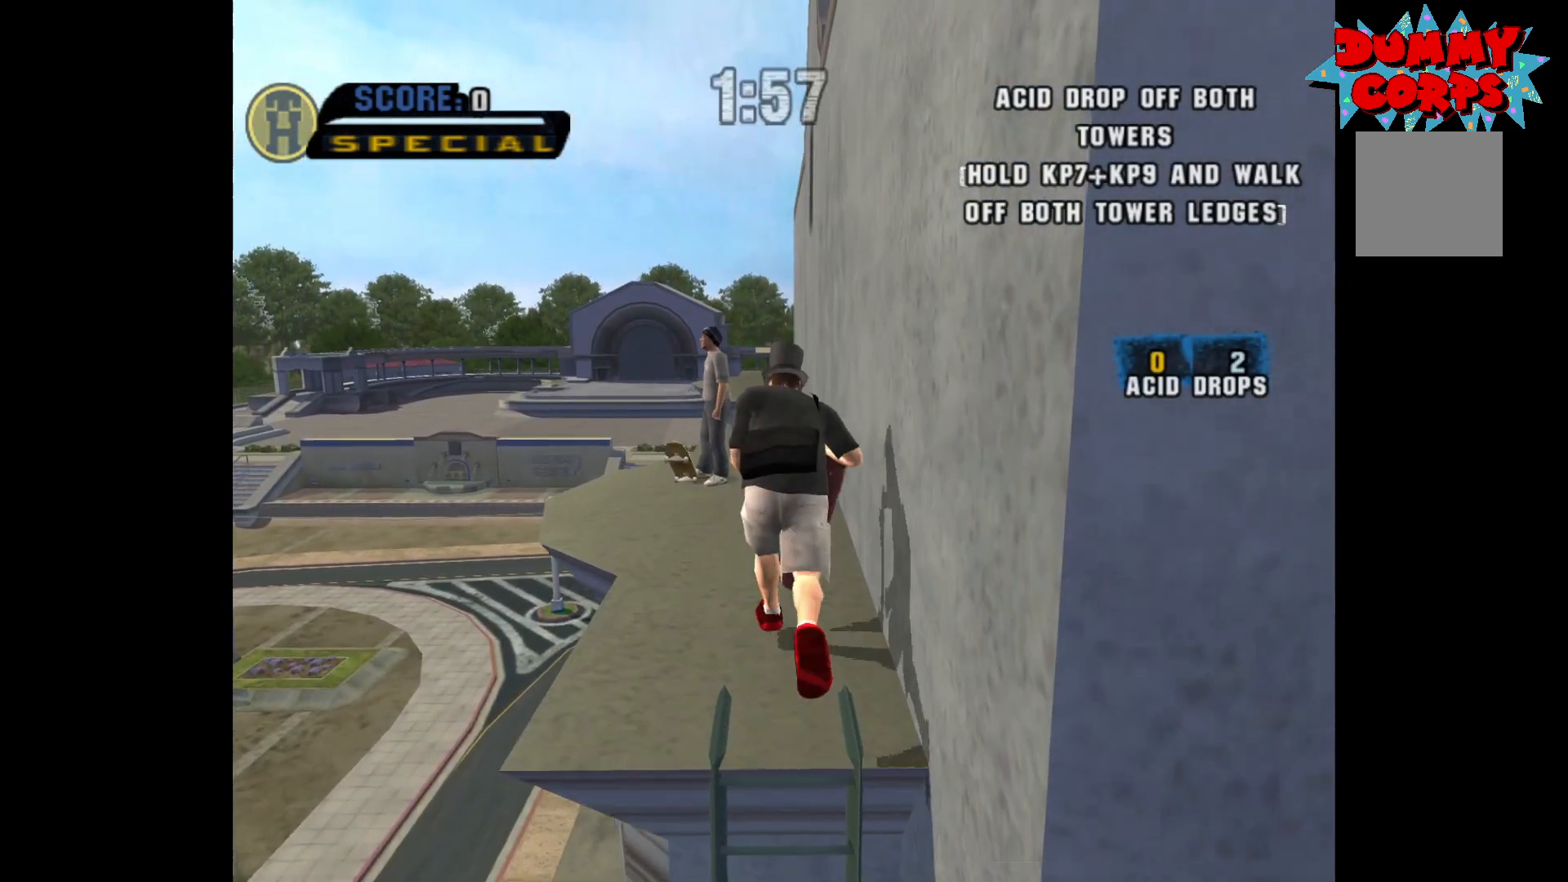
{"buttons": ["R2"], "left_stick": "down-left", "right_stick": "center", "events": [[33, "left_stick", "left"], [350, "A", "up"], [350, "left_stick", "down-left"], [433, "R2", "down"]]}
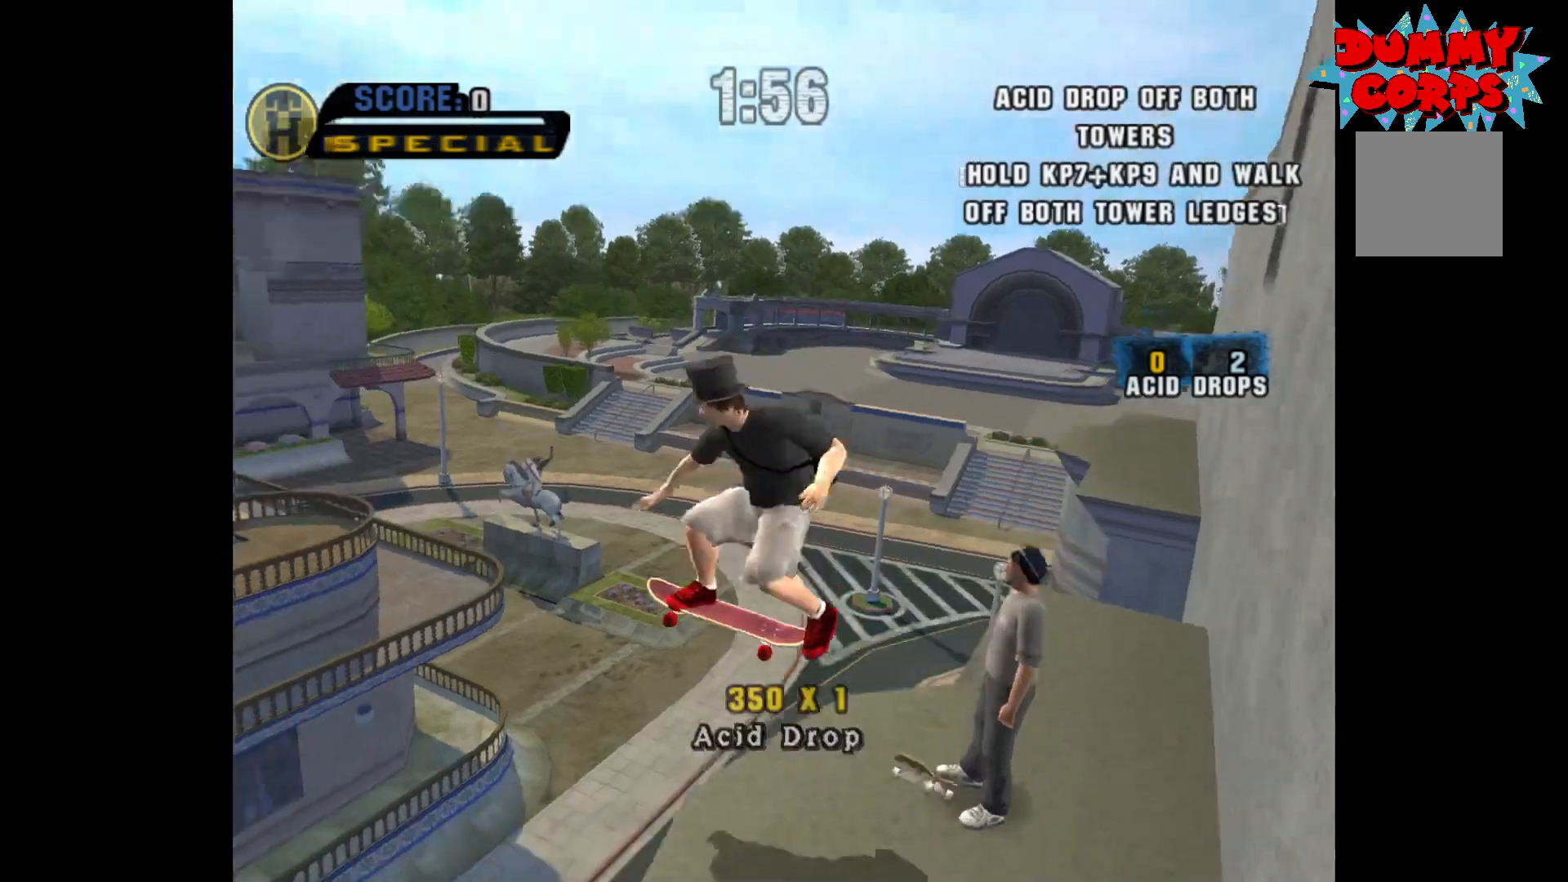
{"buttons": [], "left_stick": "left", "right_stick": "center", "events": [[50, "R2", "up"], [50, "left_stick", "center"], [300, "left_stick", "left"]]}
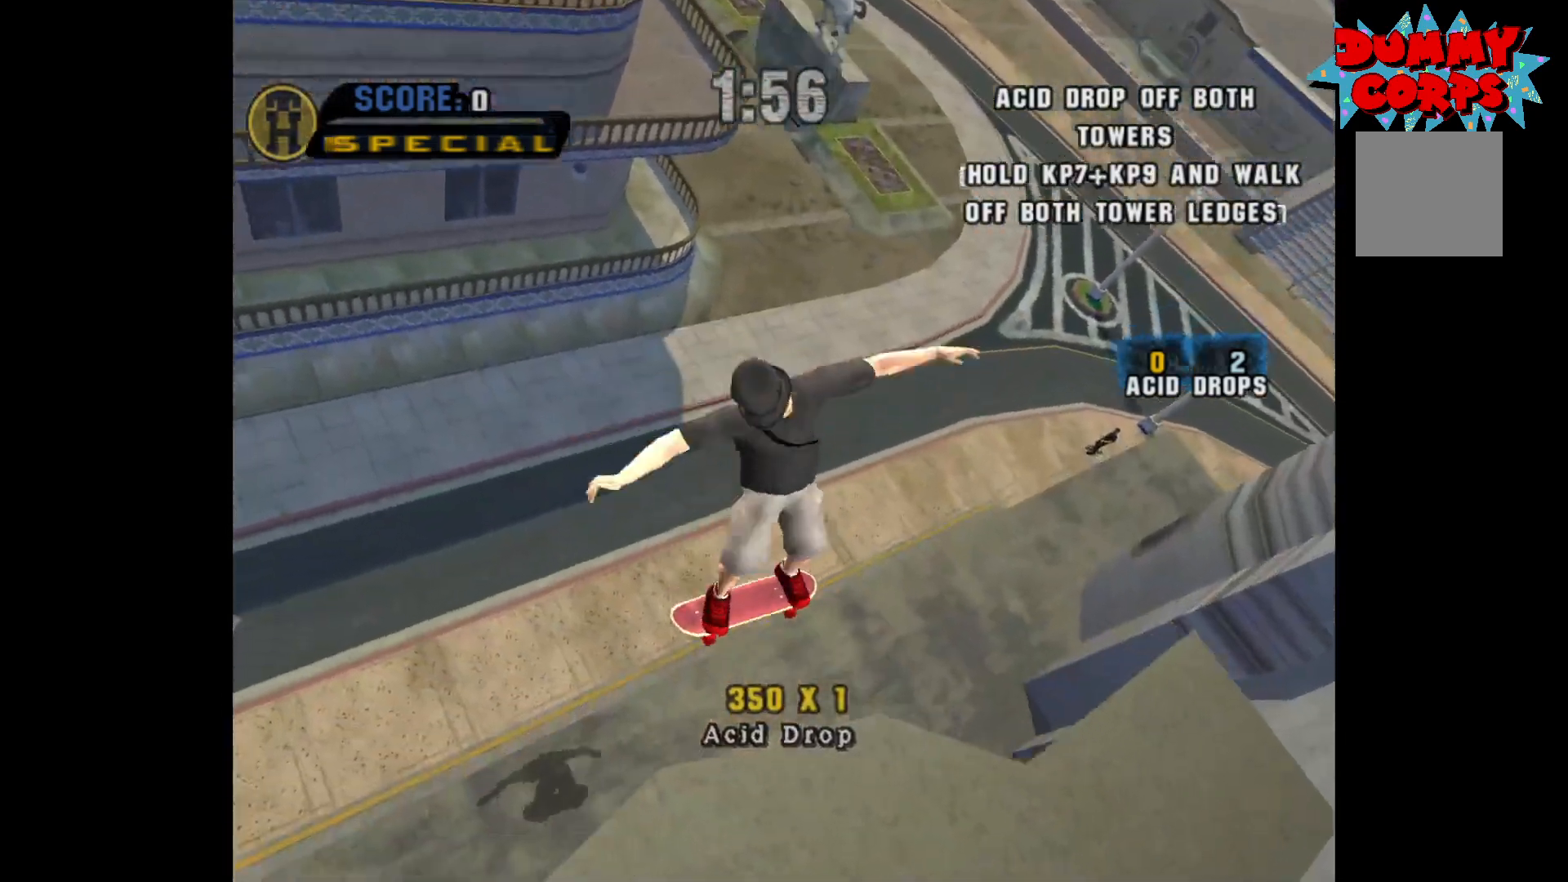
{"buttons": [], "left_stick": "center", "right_stick": "center", "events": [[233, "left_stick", "center"]]}